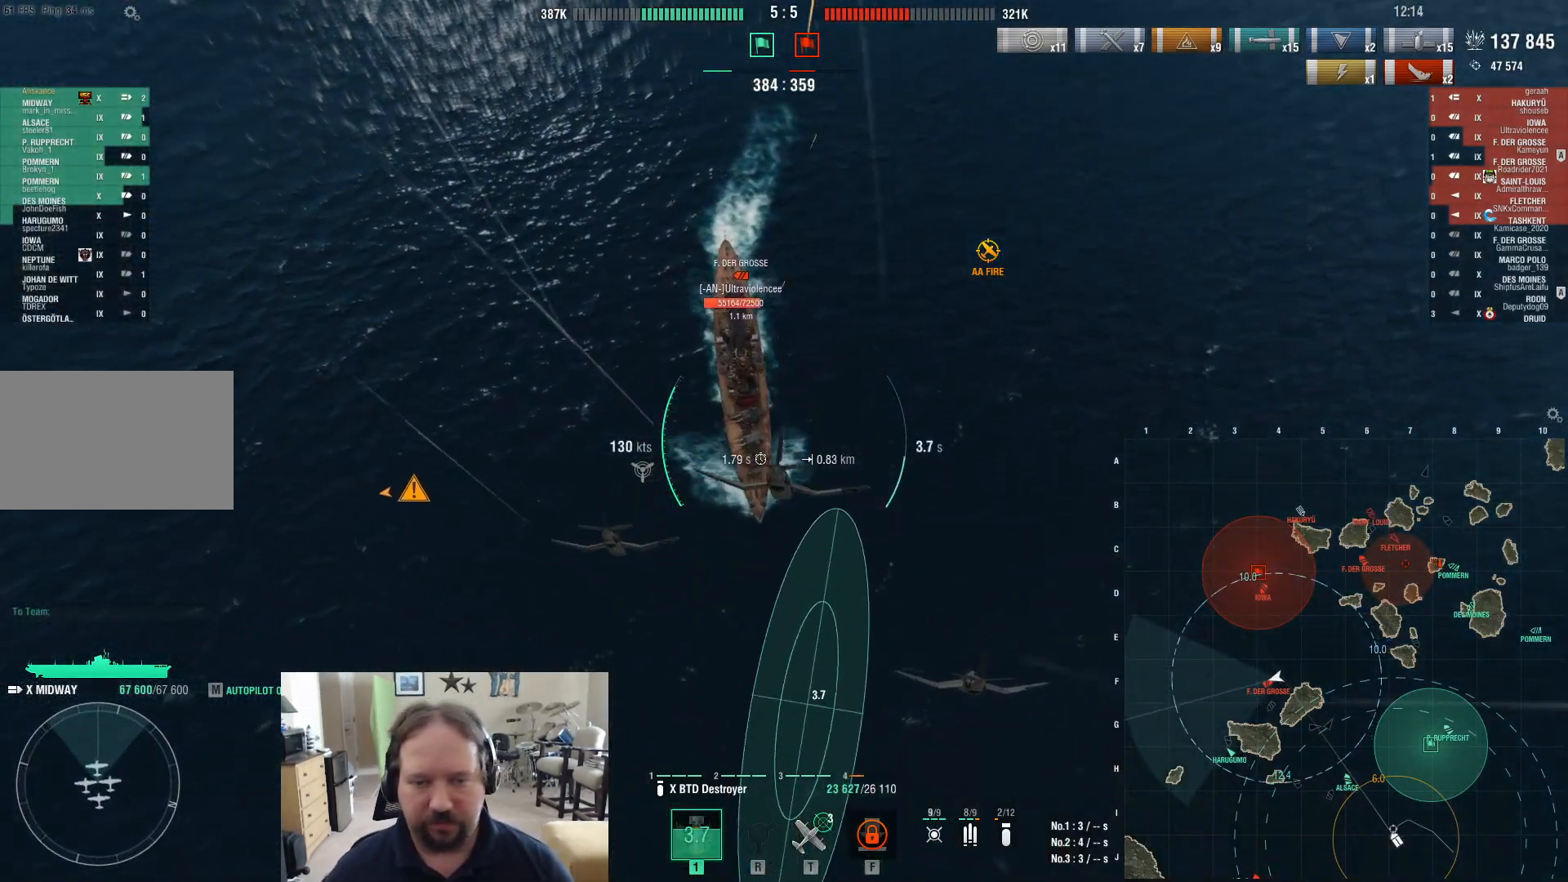
Gameplay with keyboard and mouse; each line is a JSON object with the keys and mouse buttons held at the frame after it. "events" lists presses ("down") and releases ("up") of "1", "2", "3", "4", "5", "a", "alt", "c", "caps_lock", "ctrl", "d", "e", "f", "g", "q", "r", "s", "shift", "space", "t", "tab", "v", "w", "x", "z", "mouse_left", "mouse_wheel" and "mouse_right" between this image and that frame as [ms after this image, input, new state], when the widget could be followed in between. "mouse_left", "mouse_wheel", "mouse_right" = the "left", "wheel", "right" buttons of the "mouse" list. No other keys are recorded. "wheel" means that the mouse wheel is clicked or scrolled. Not read: mouse_move.
{"keys": ["w"], "mouse": [], "events": []}
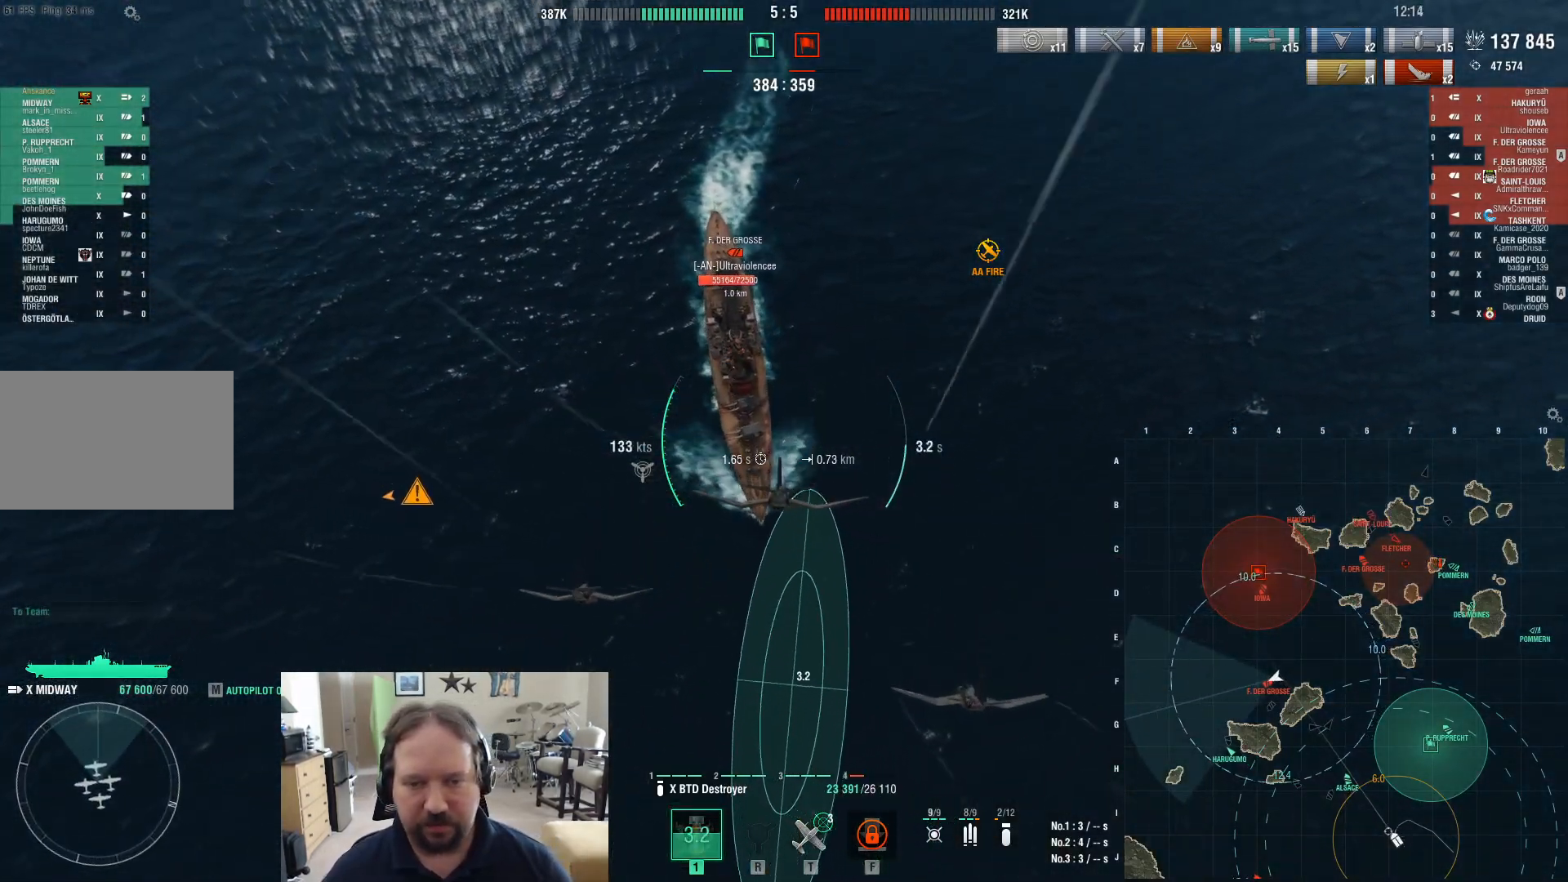
{"keys": ["w"], "mouse": [], "events": []}
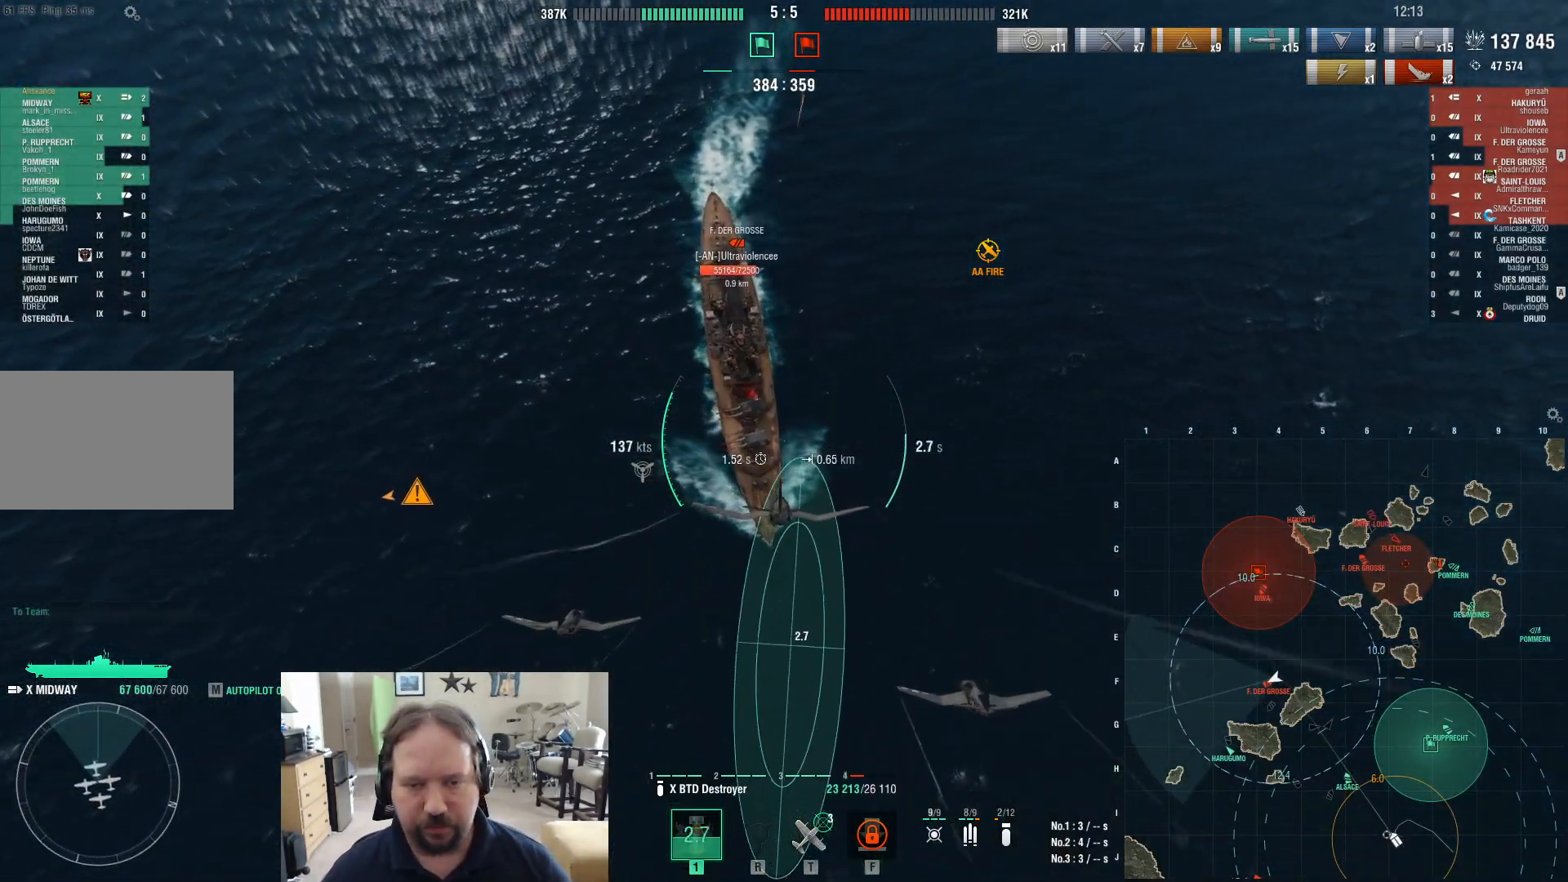
{"keys": ["w"], "mouse": [], "events": []}
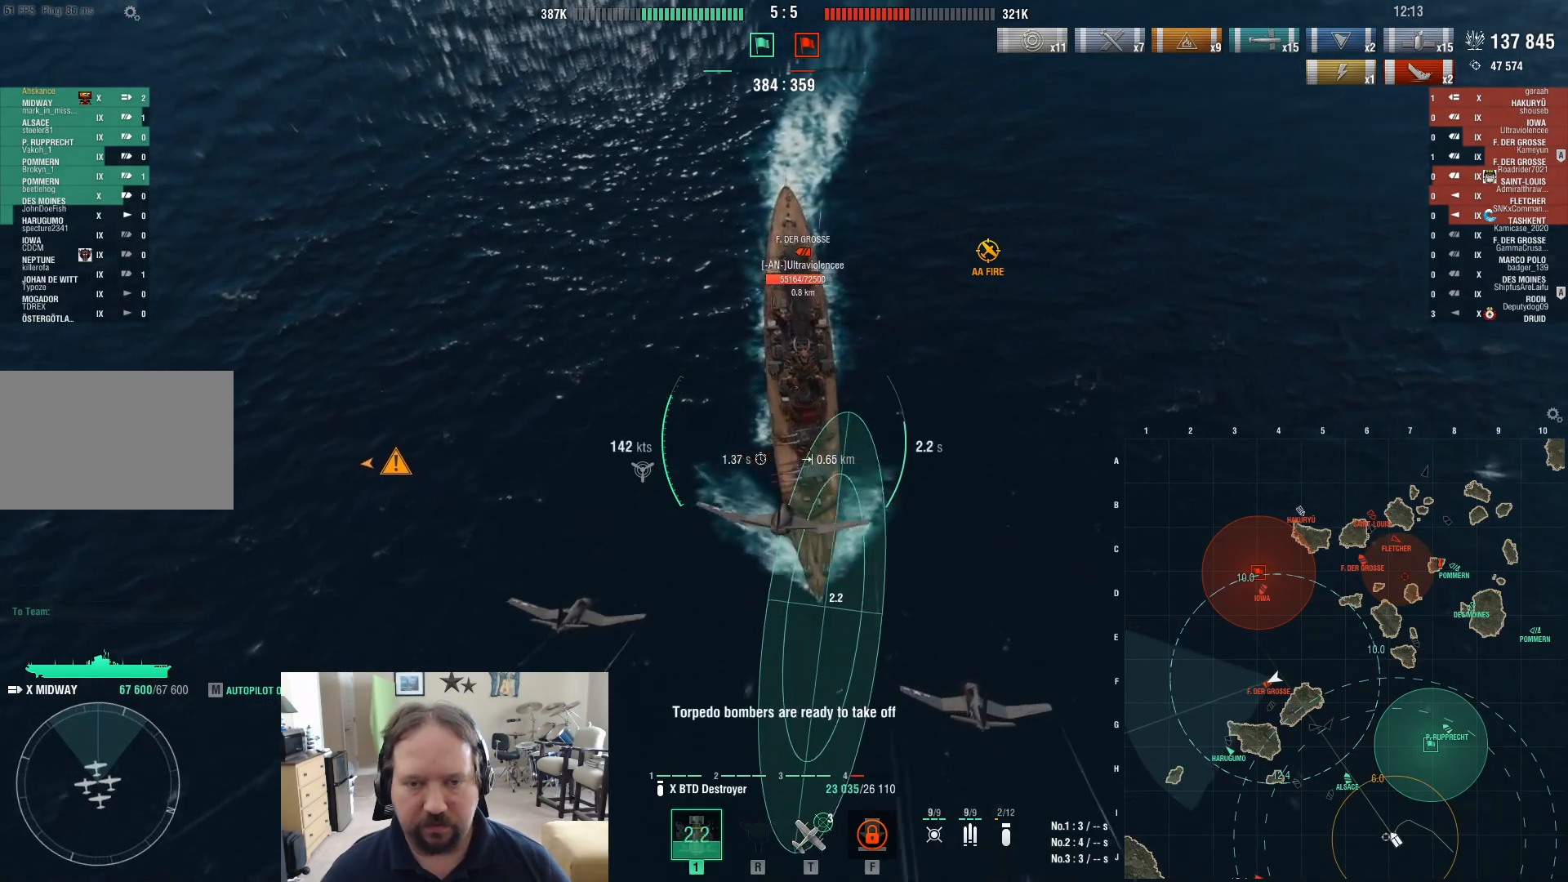
{"keys": ["s"], "mouse": [], "events": [[283, "w", "up"], [467, "s", "down"]]}
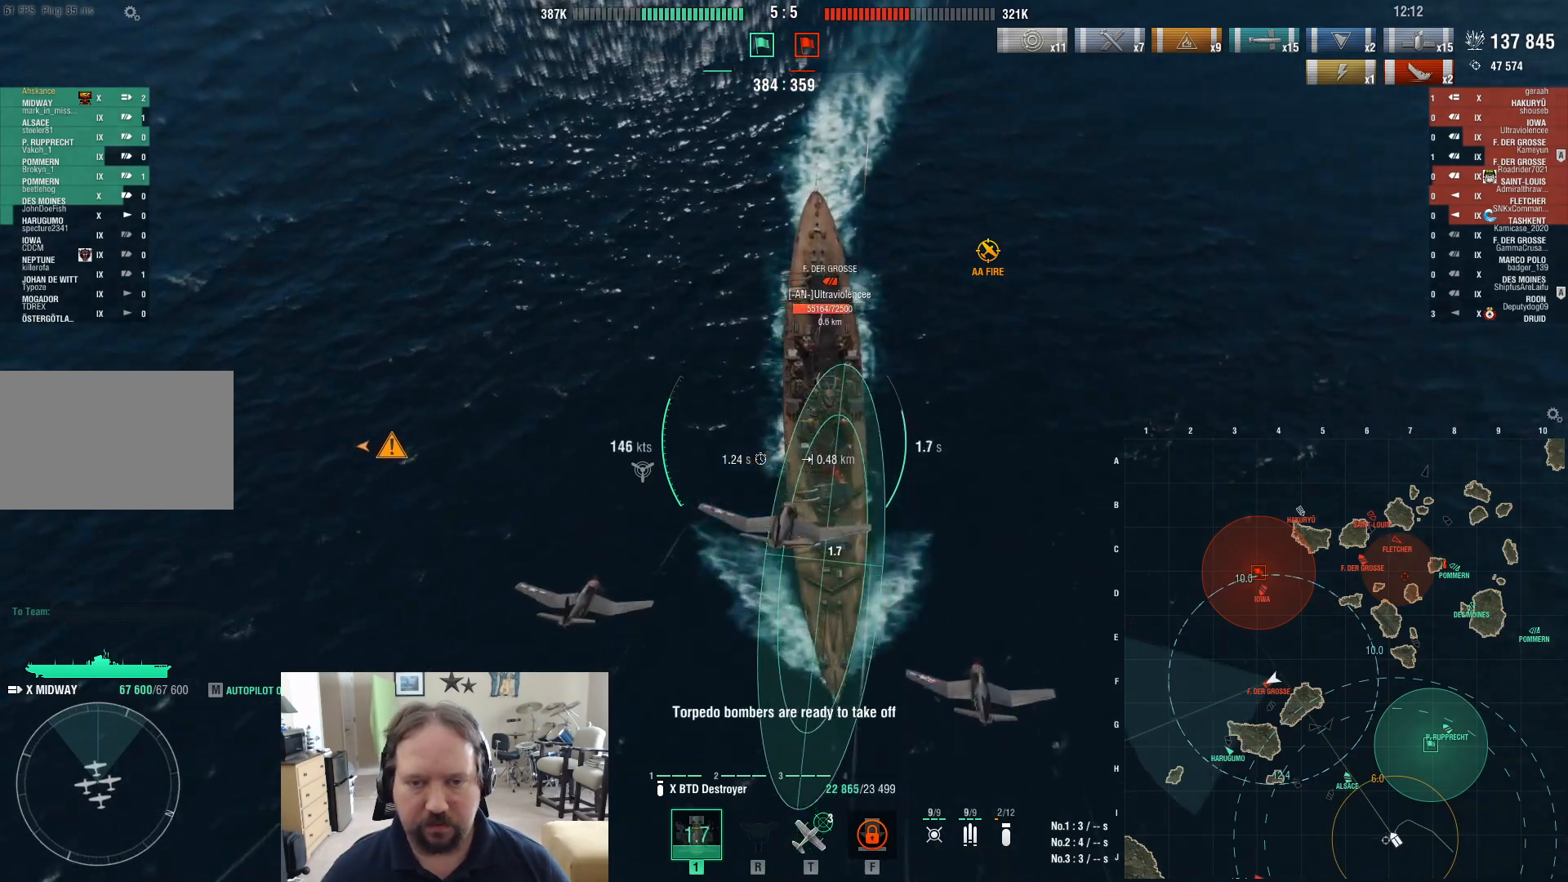
{"keys": ["s"], "mouse": ["left"], "events": [[483, "mouse_left", "down"]]}
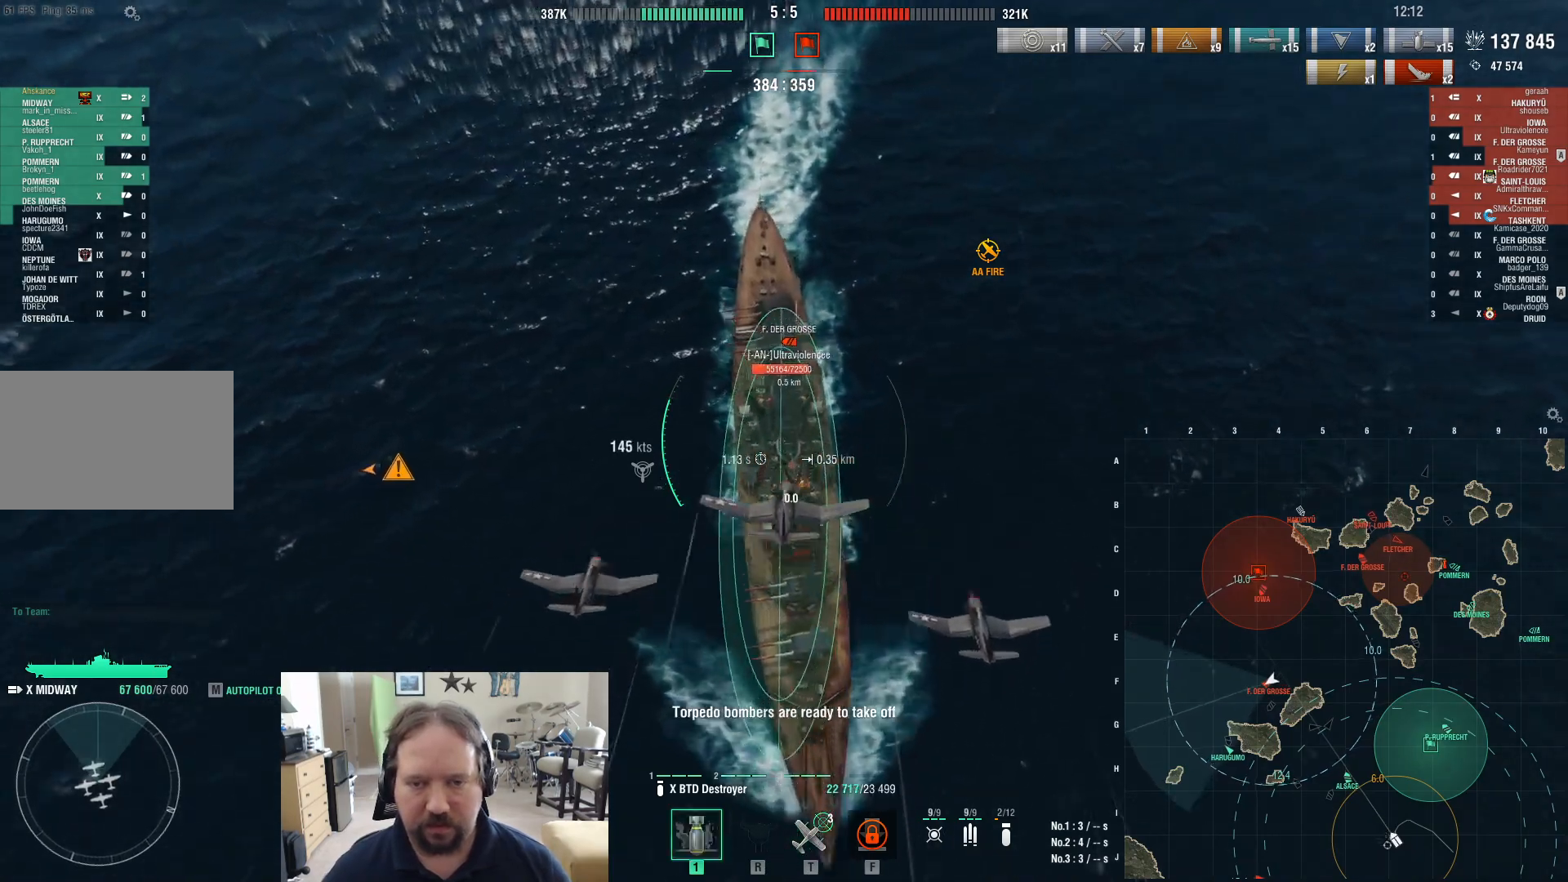
{"keys": ["a", "s"], "mouse": [], "events": [[167, "mouse_left", "up"], [317, "a", "down"]]}
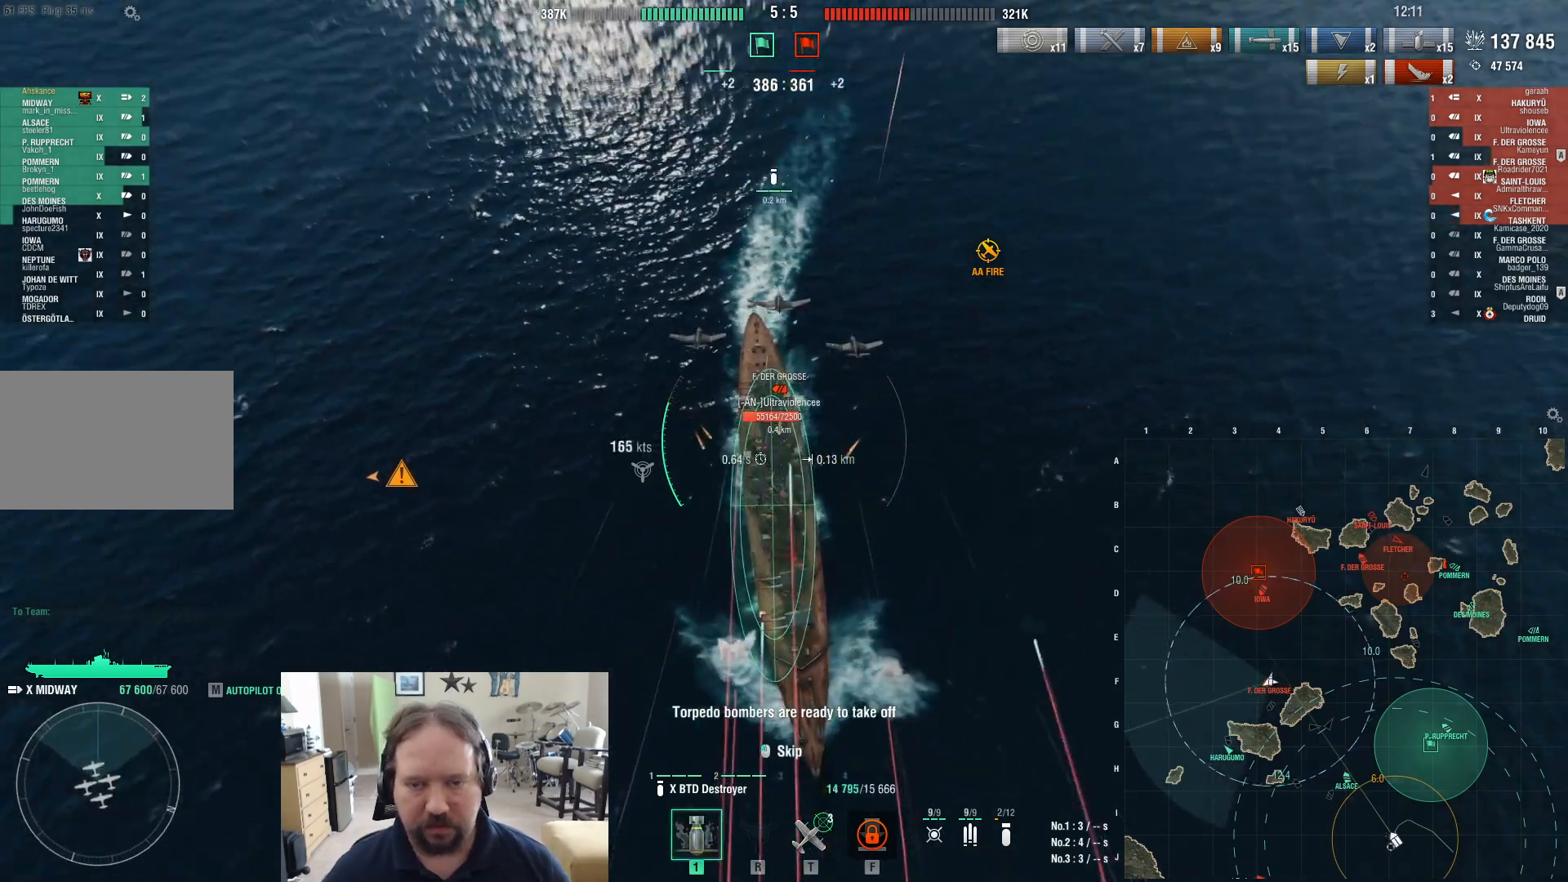
{"keys": ["a"], "mouse": [], "events": [[133, "mouse_left", "down"], [233, "mouse_left", "up"], [233, "s", "up"]]}
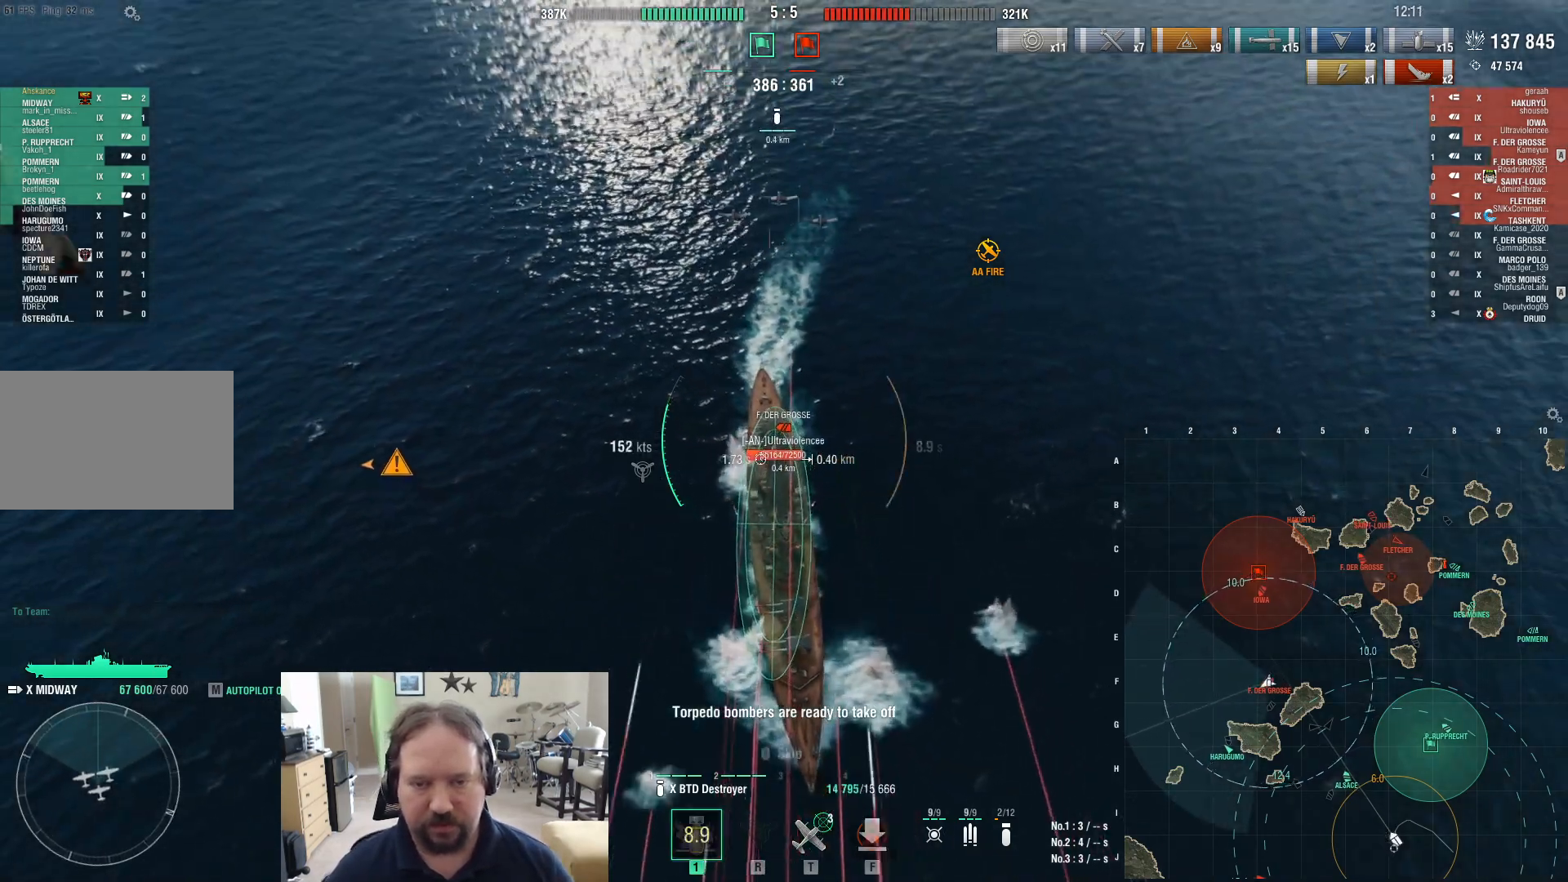
{"keys": ["a"], "mouse": [], "events": []}
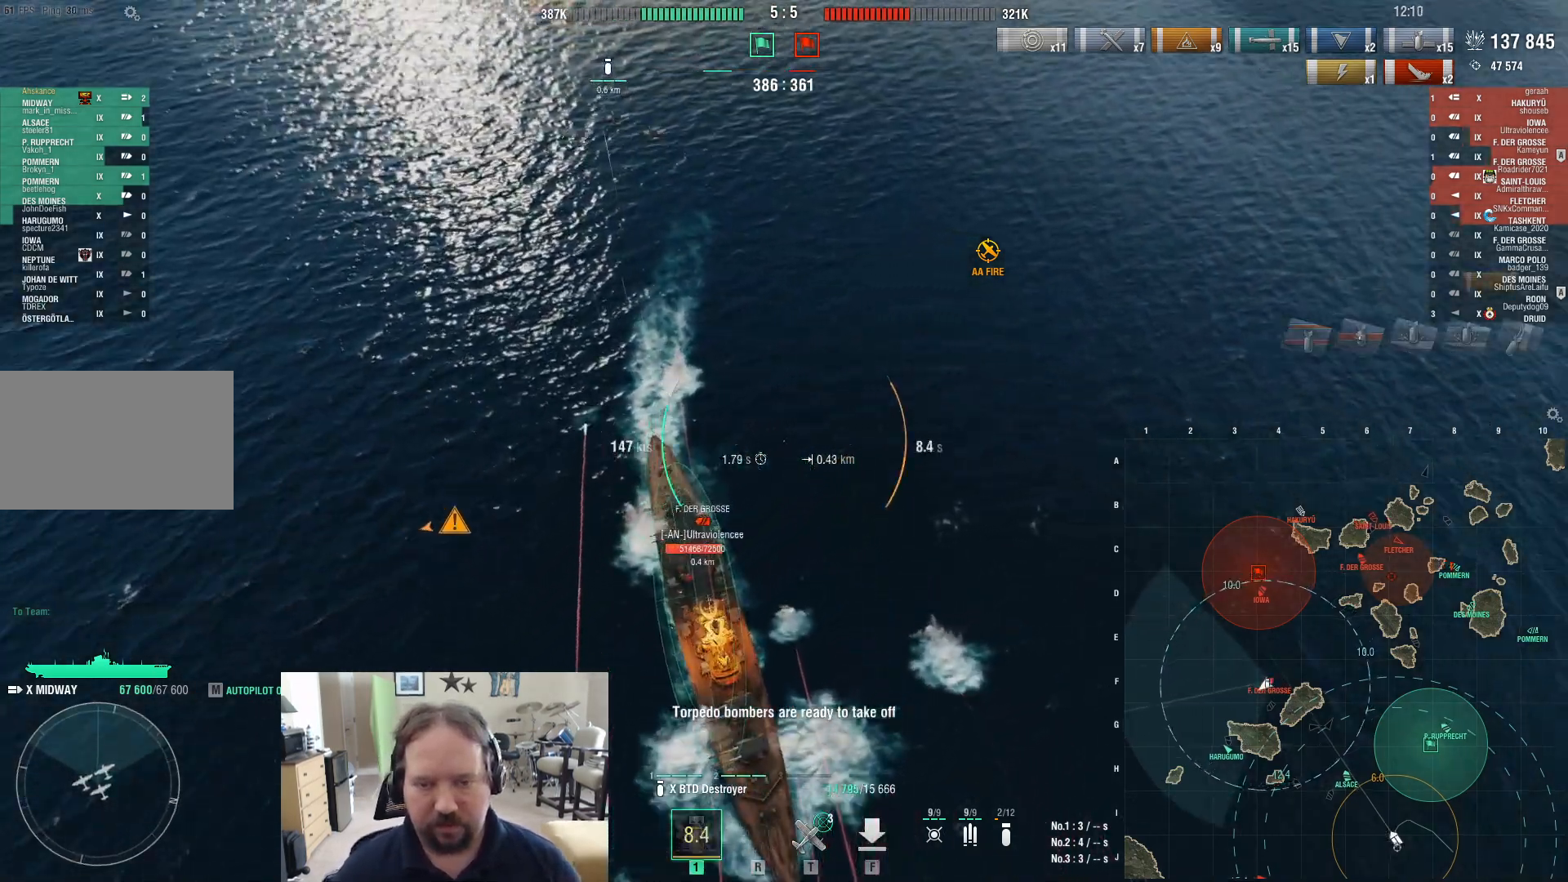
{"keys": ["a"], "mouse": [], "events": []}
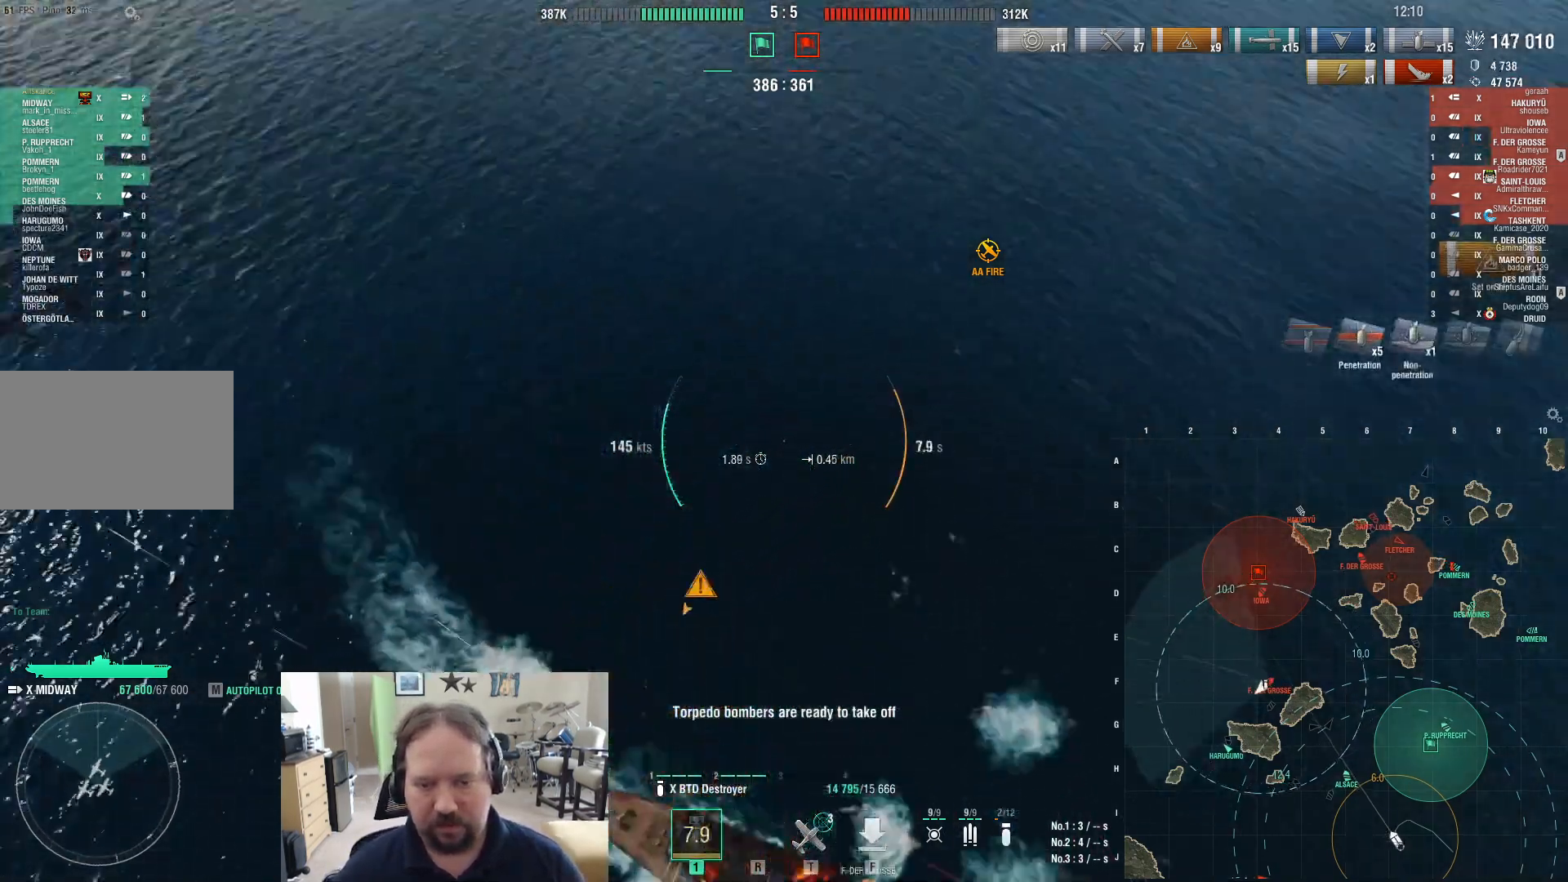
{"keys": ["a"], "mouse": [], "events": []}
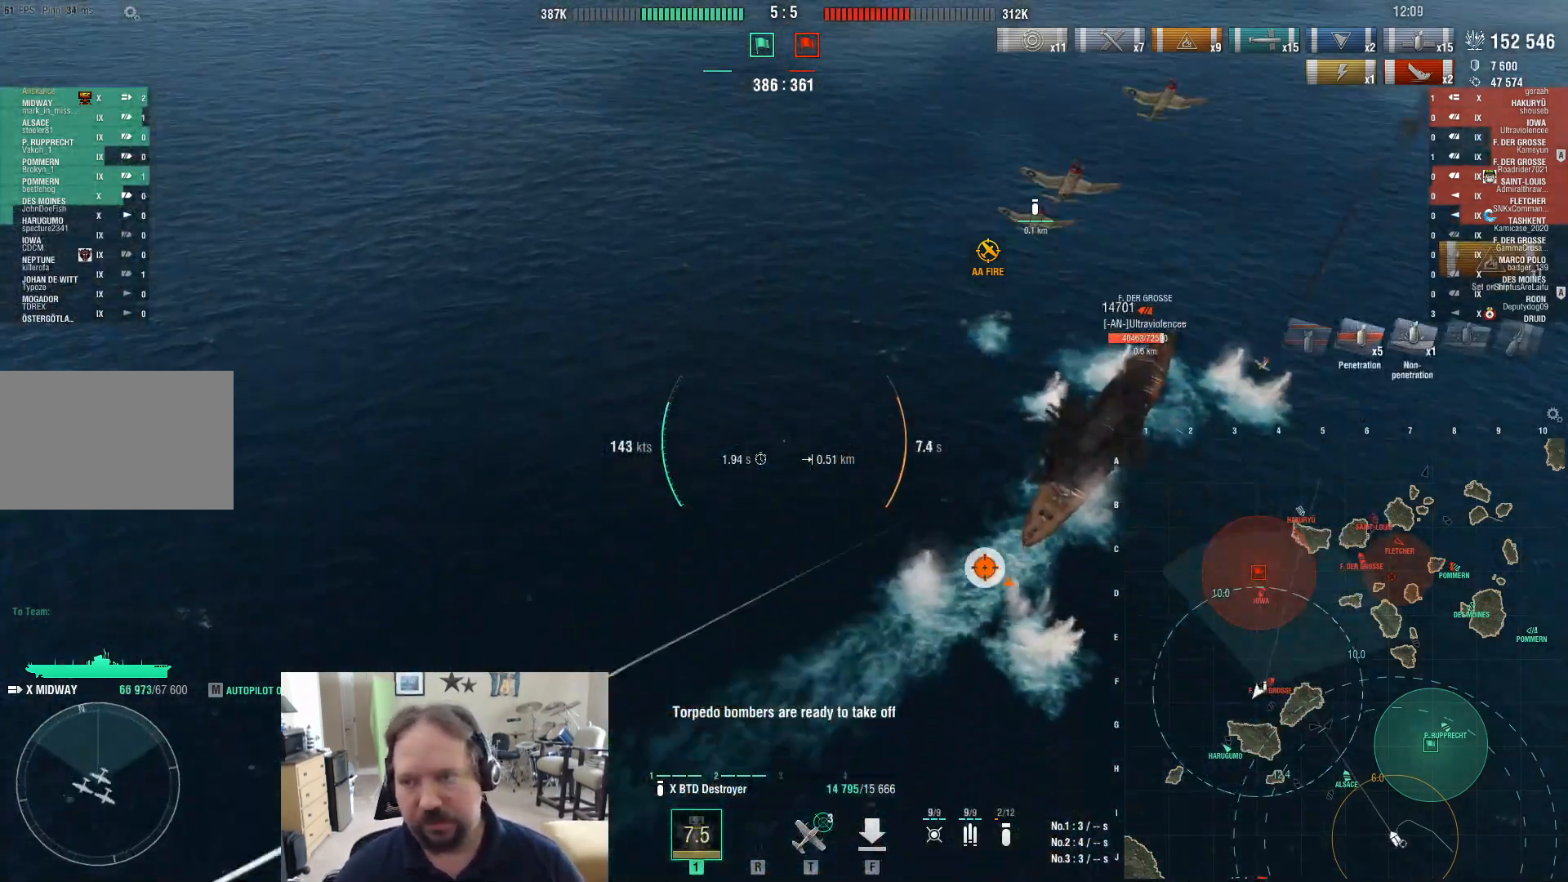
{"keys": ["a"], "mouse": [], "events": []}
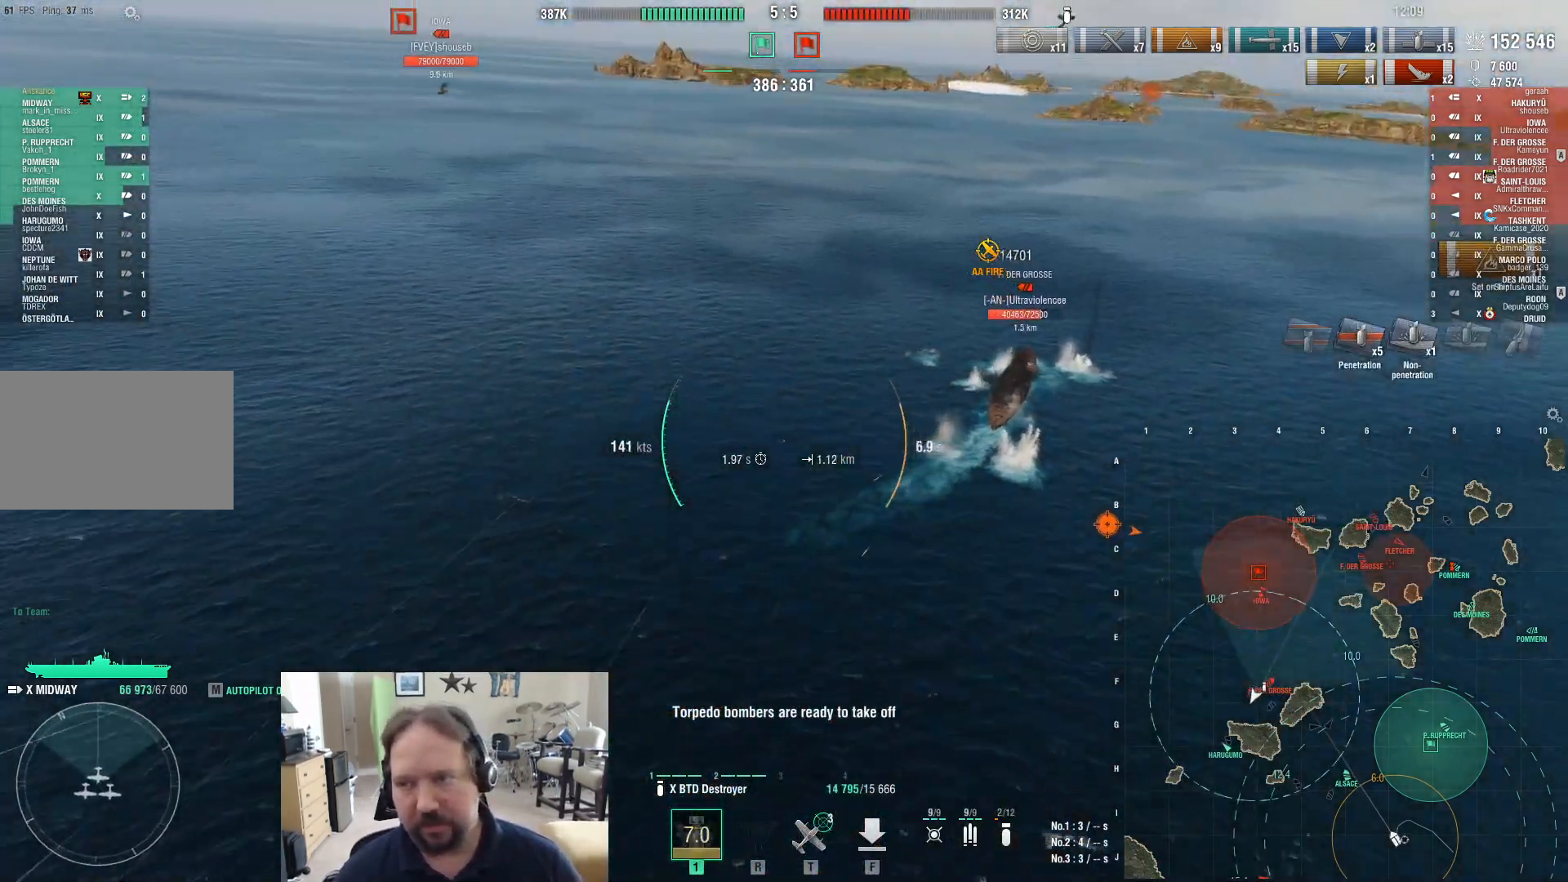
{"keys": ["a", "s"], "mouse": [], "events": [[267, "s", "down"]]}
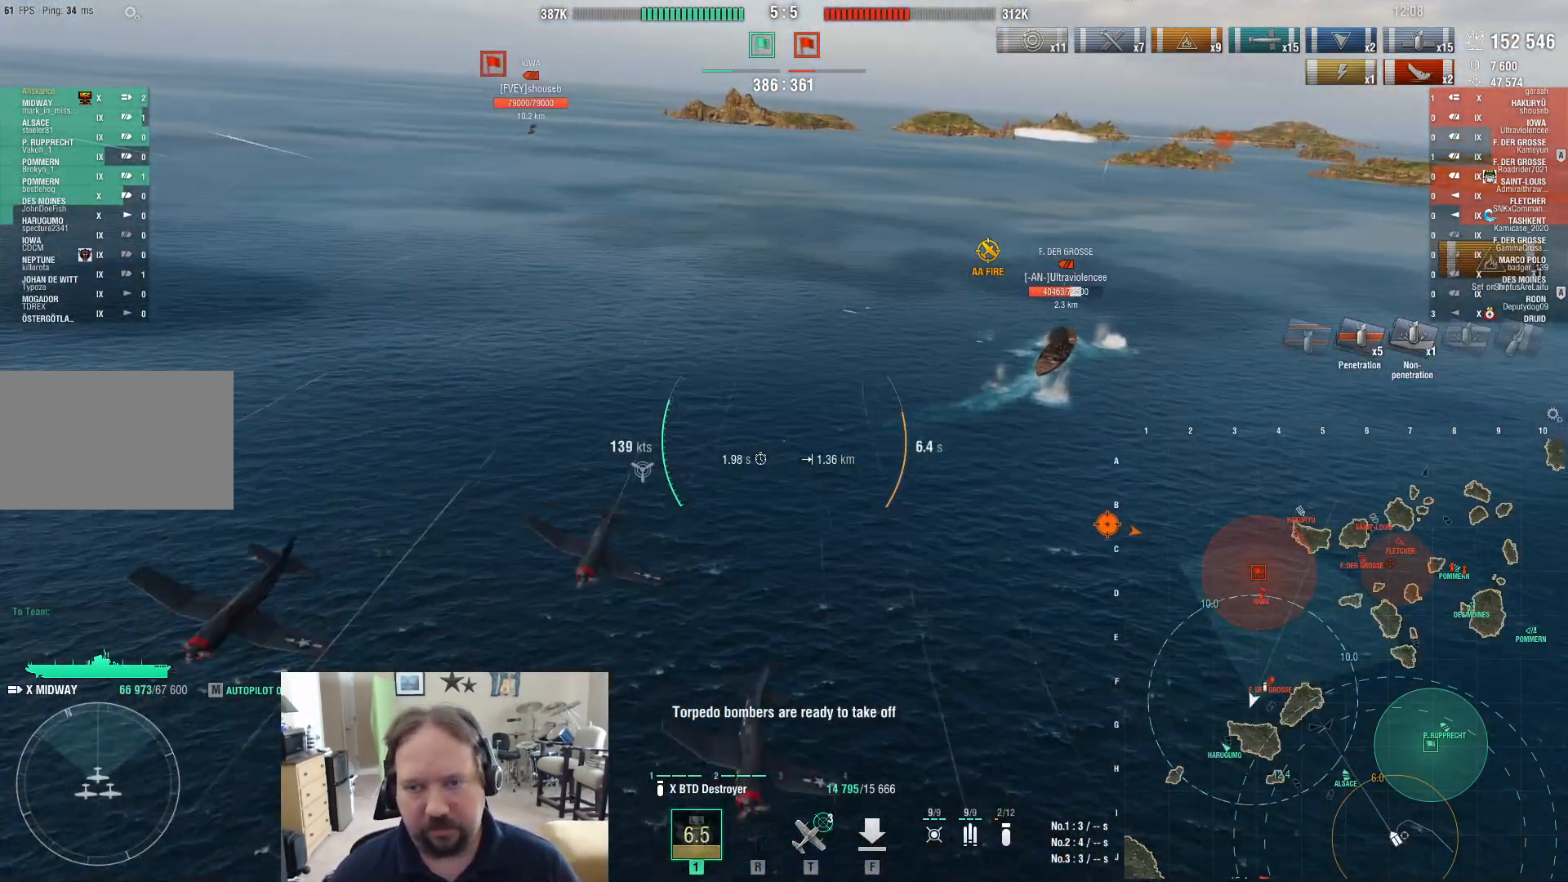
{"keys": ["a", "s"], "mouse": [], "events": []}
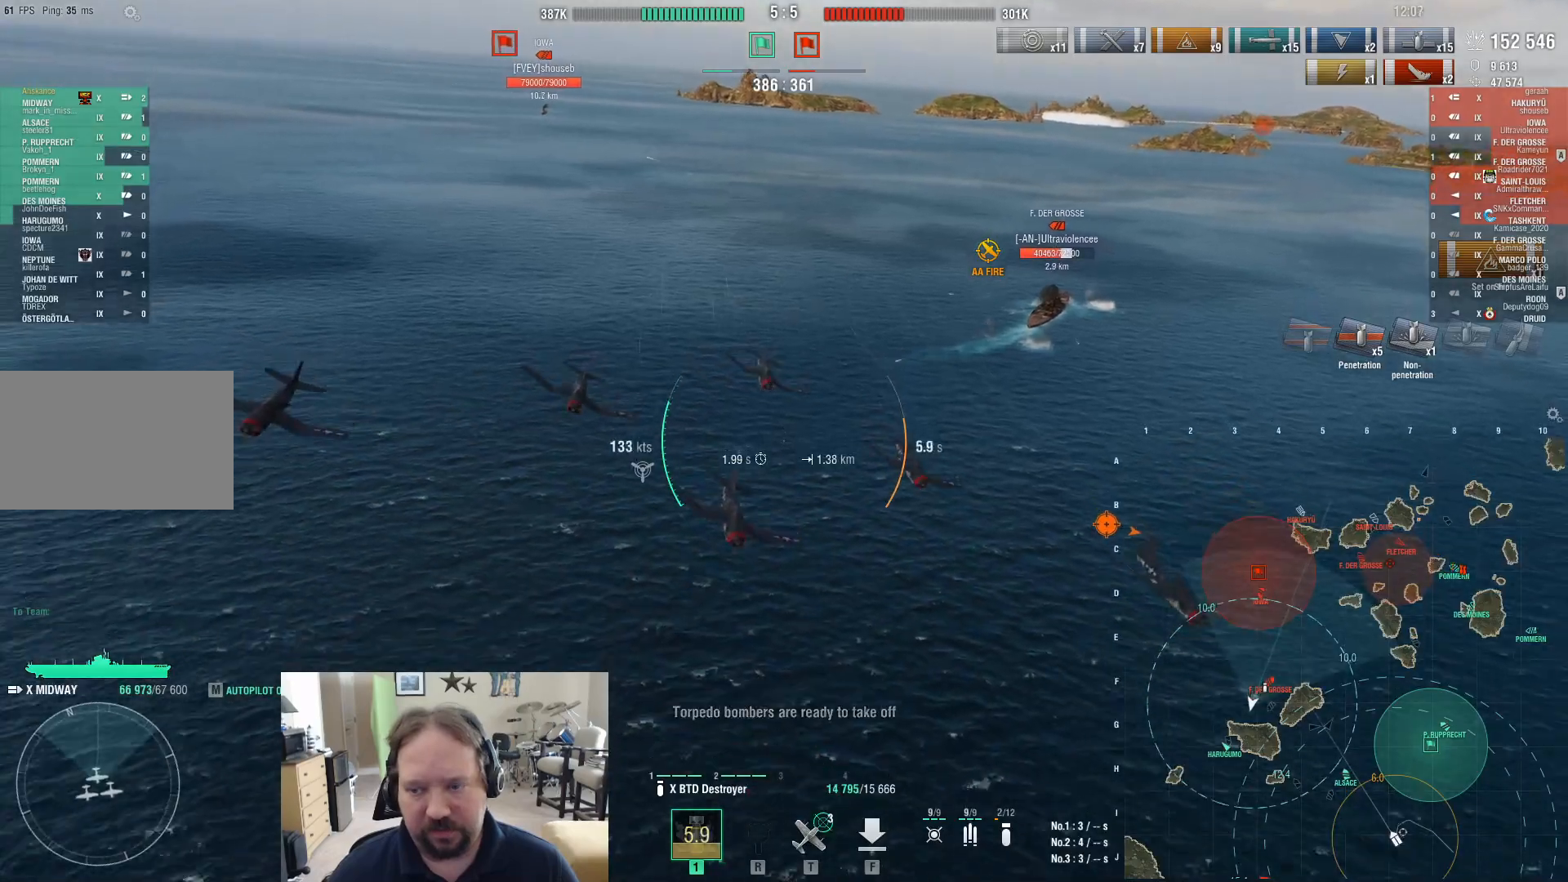
{"keys": ["a", "s"], "mouse": [], "events": []}
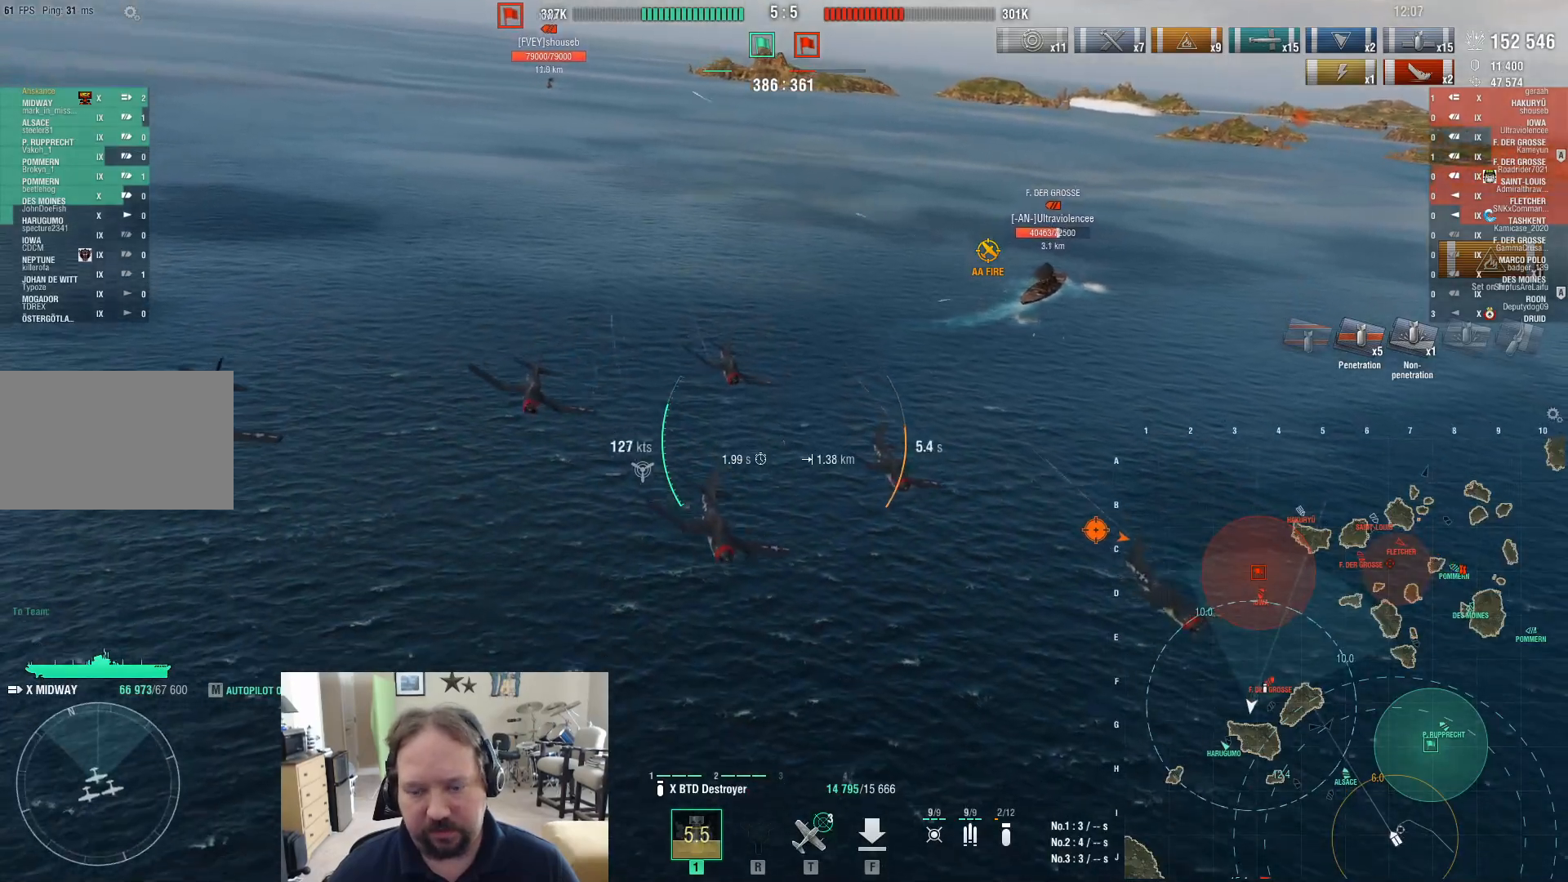
{"keys": ["a"], "mouse": [], "events": [[167, "s", "up"]]}
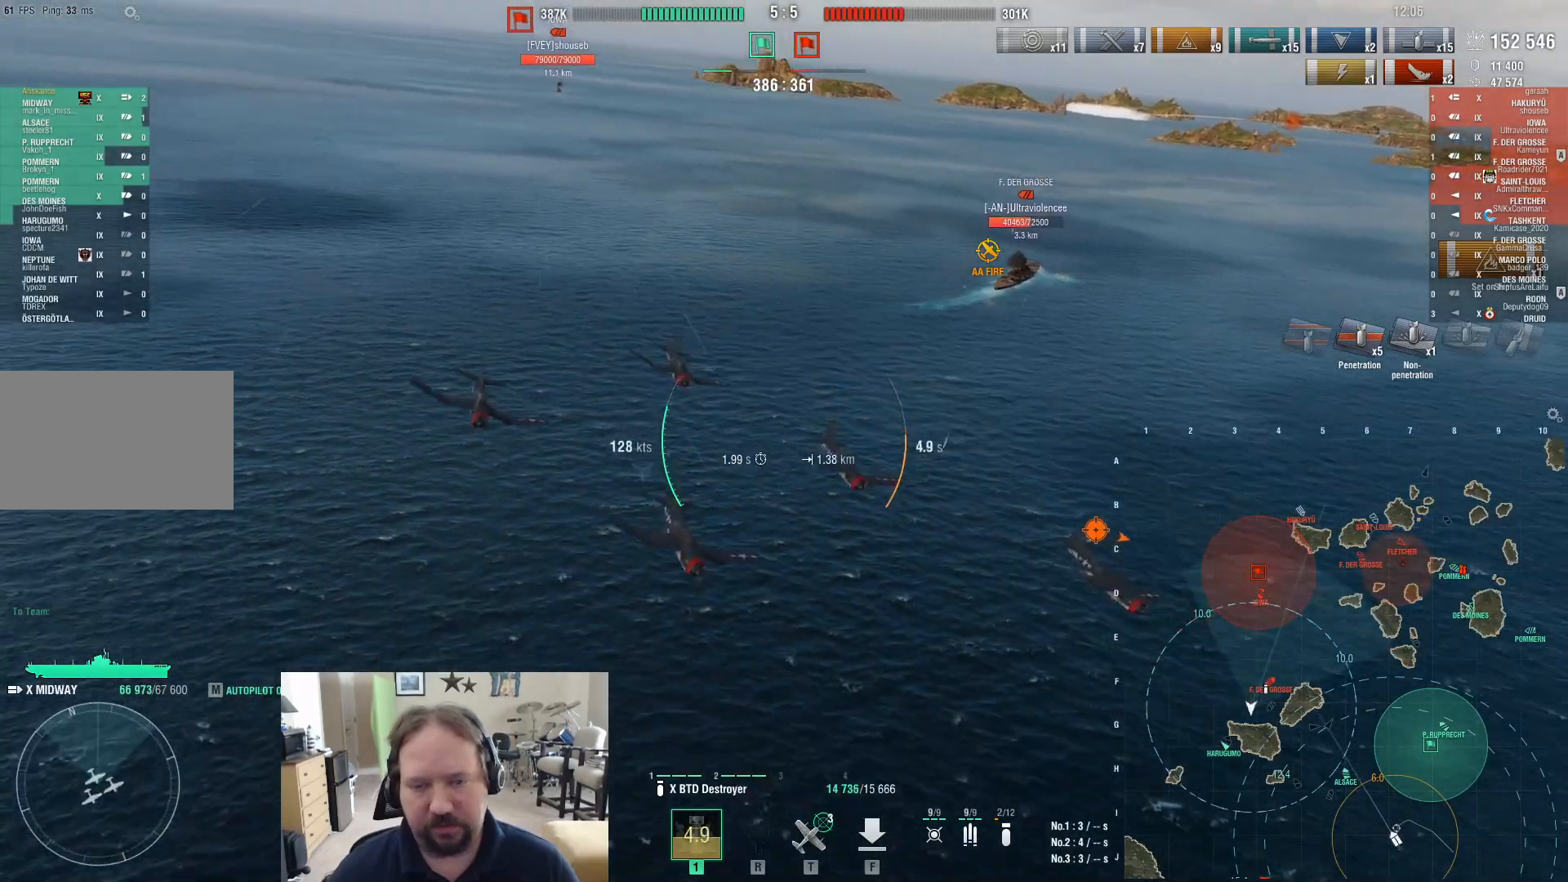
{"keys": ["a", "s"], "mouse": [], "events": [[417, "s", "down"]]}
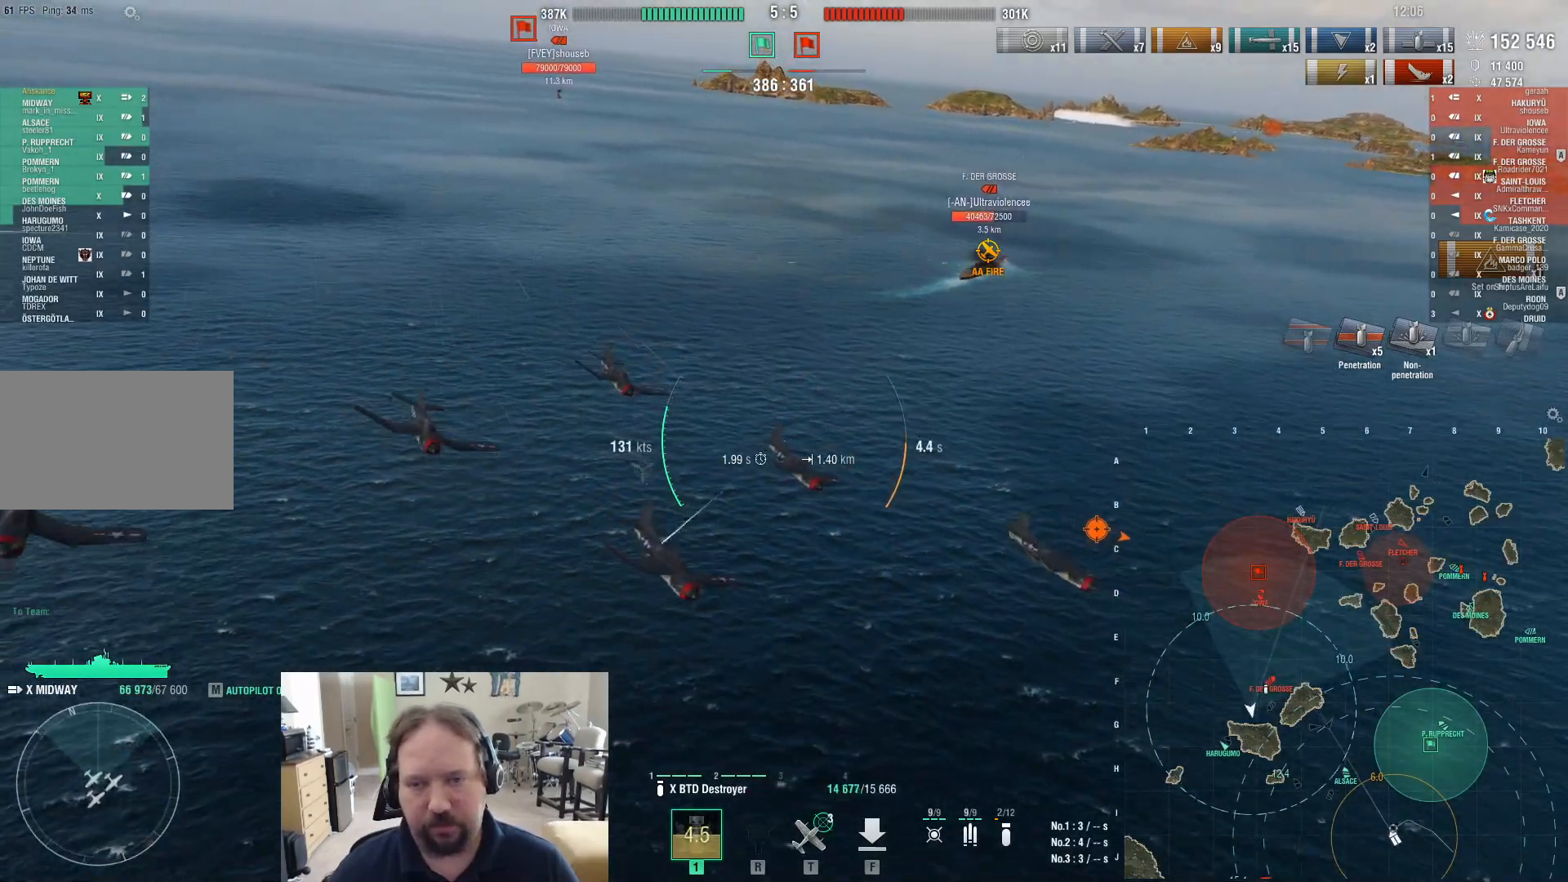
{"keys": ["a", "s"], "mouse": [], "events": []}
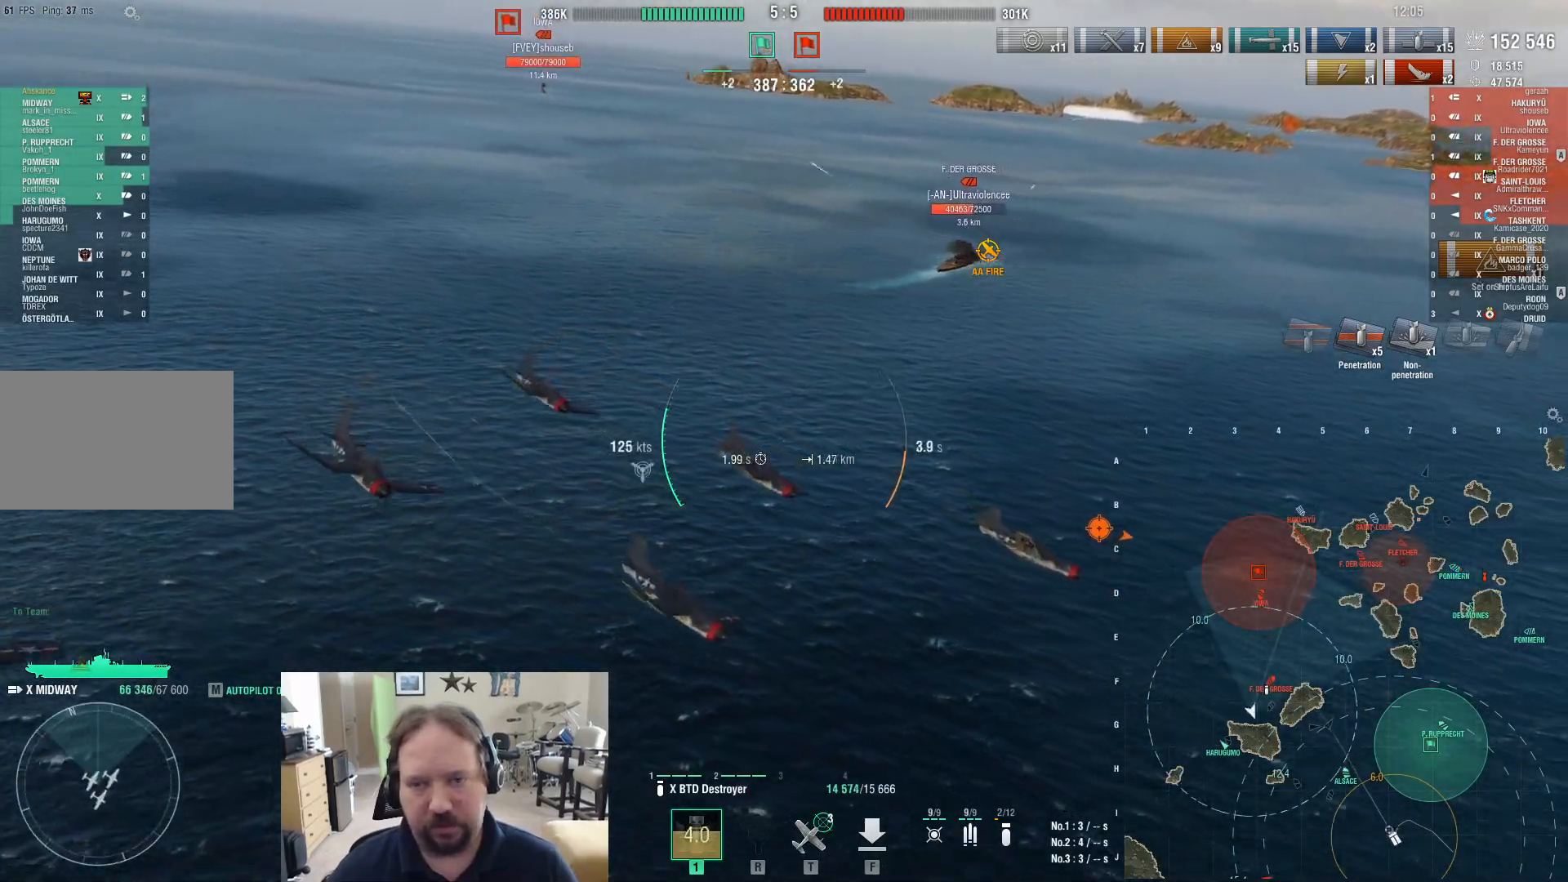
{"keys": ["a"], "mouse": [], "events": [[317, "s", "up"]]}
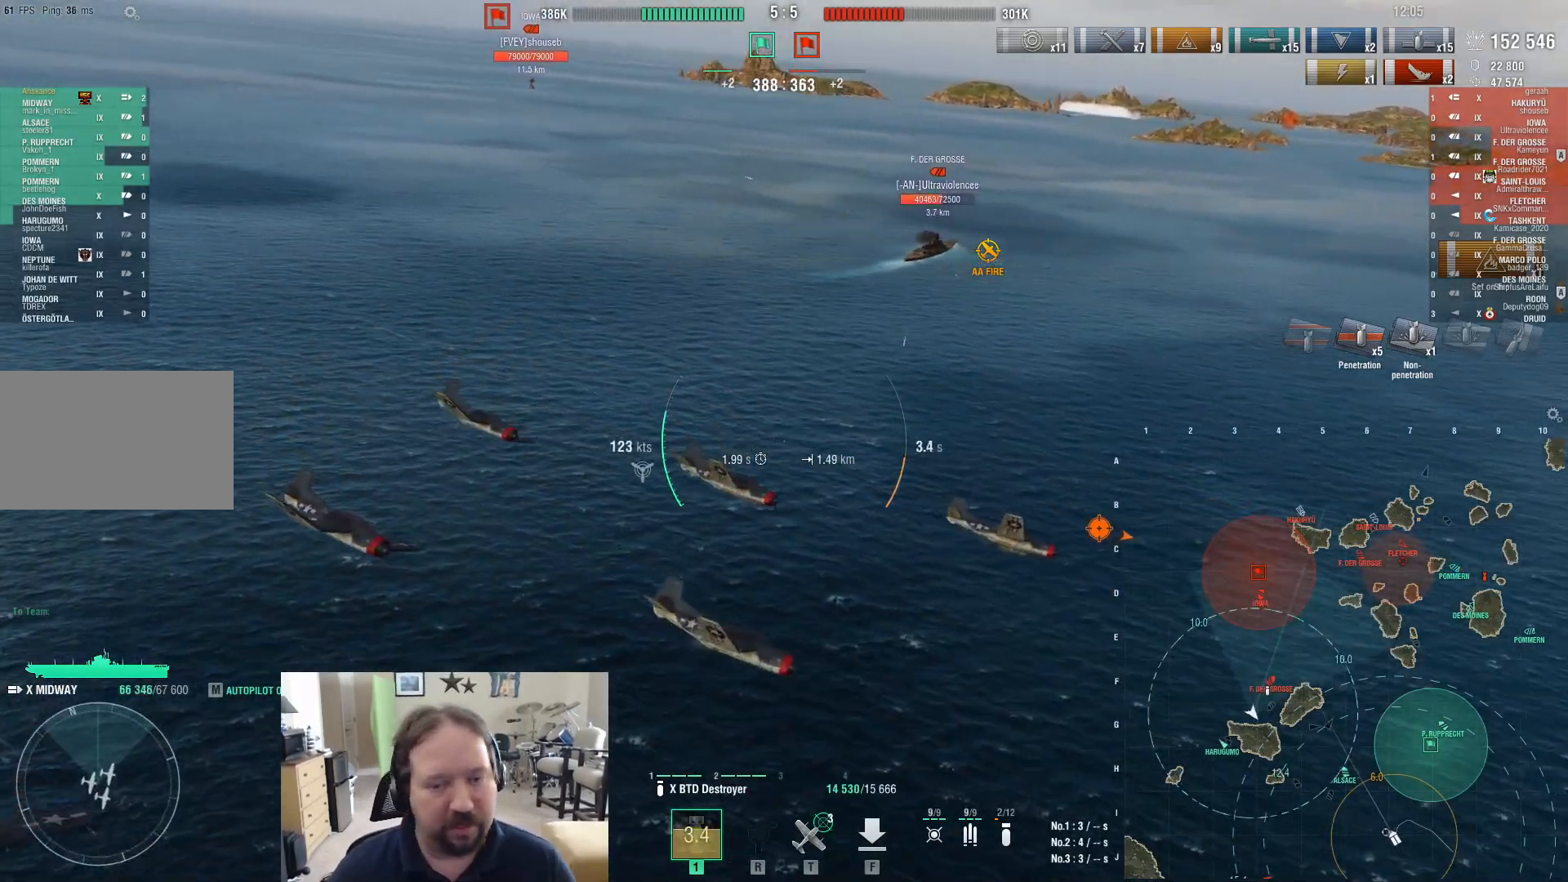
{"keys": ["a", "w"], "mouse": [], "events": [[283, "w", "down"]]}
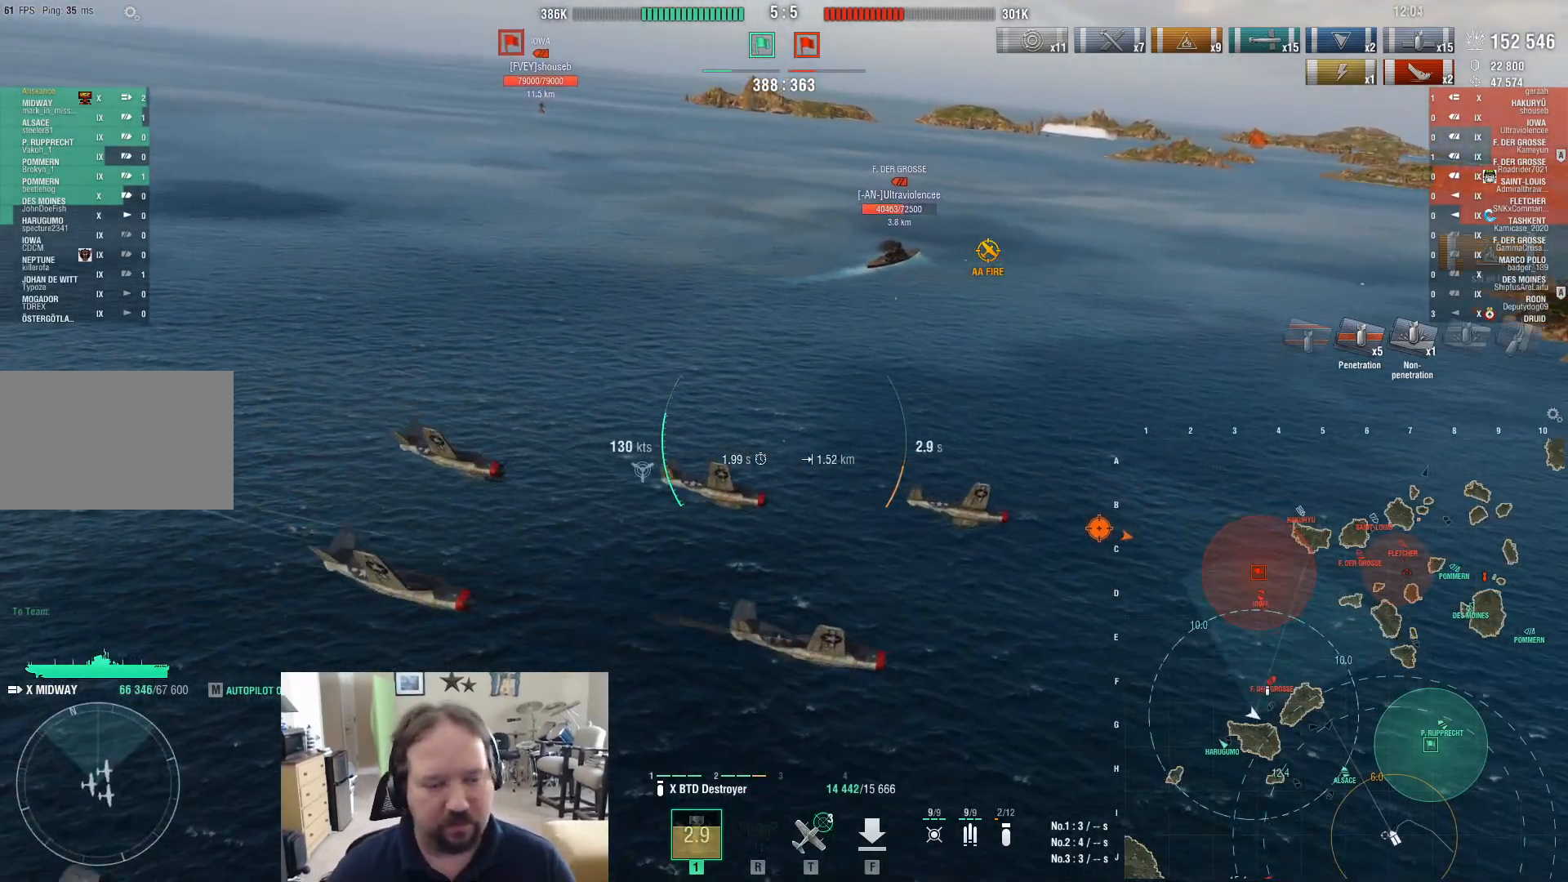
{"keys": ["a", "w"], "mouse": [], "events": []}
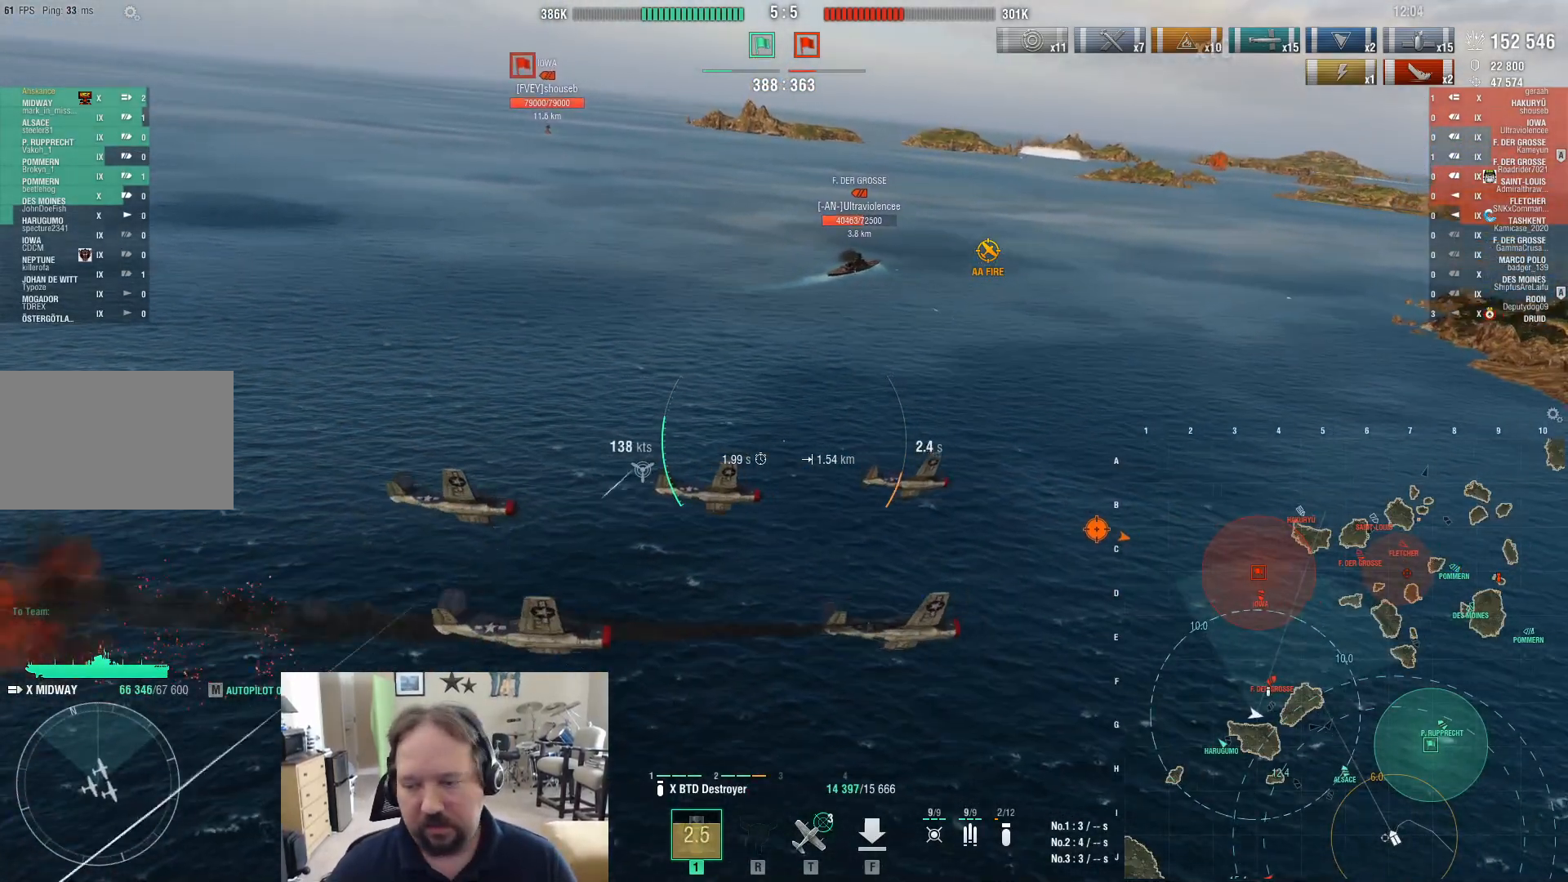
{"keys": ["a", "w"], "mouse": [], "events": []}
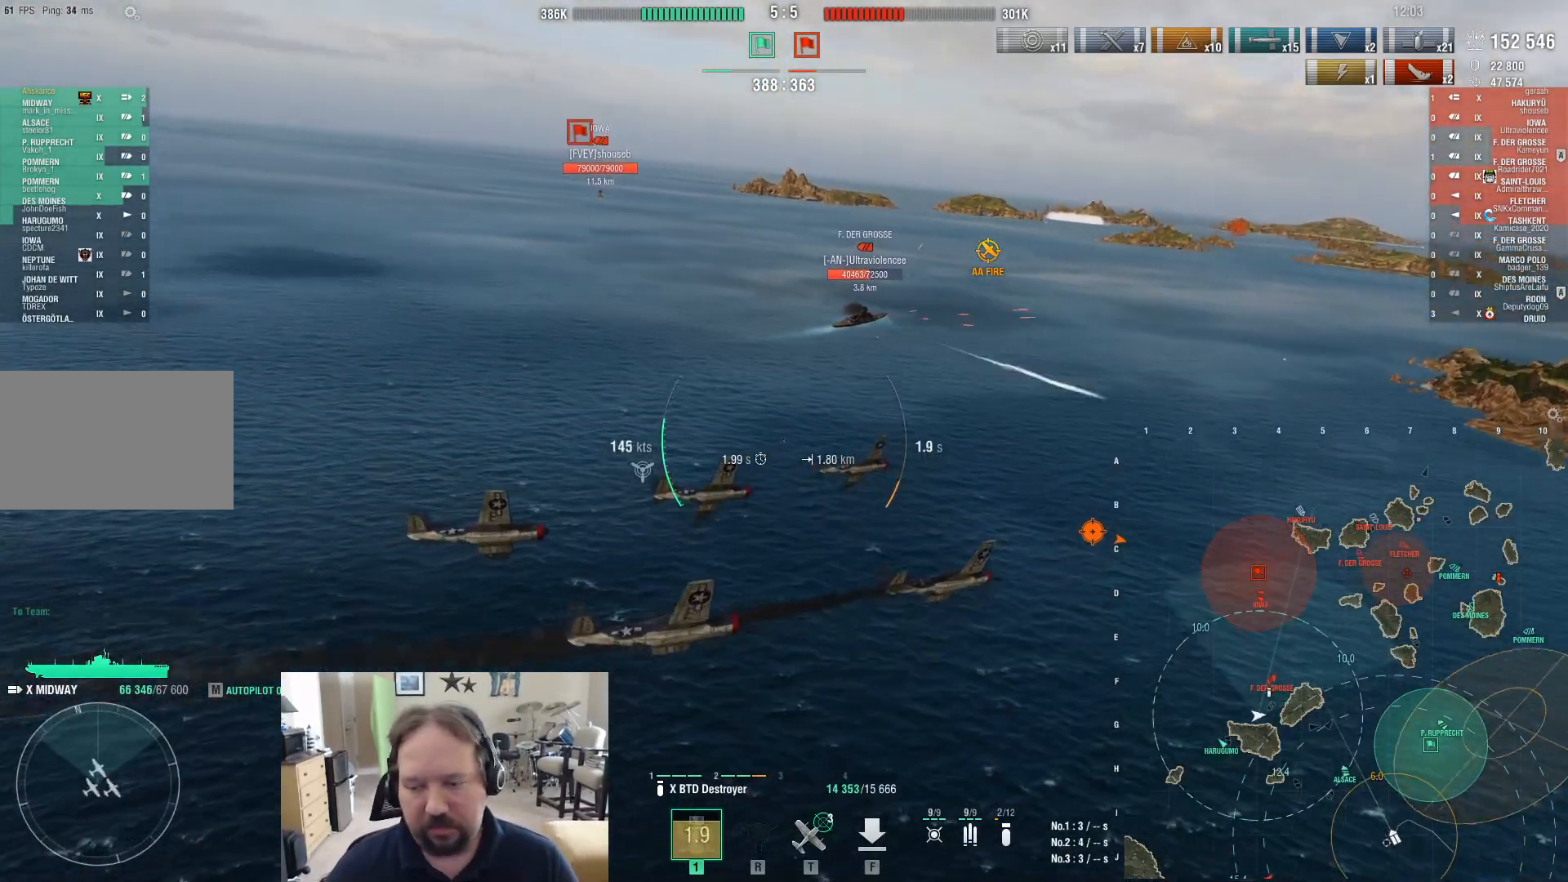
{"keys": ["w"], "mouse": [], "events": [[467, "a", "up"]]}
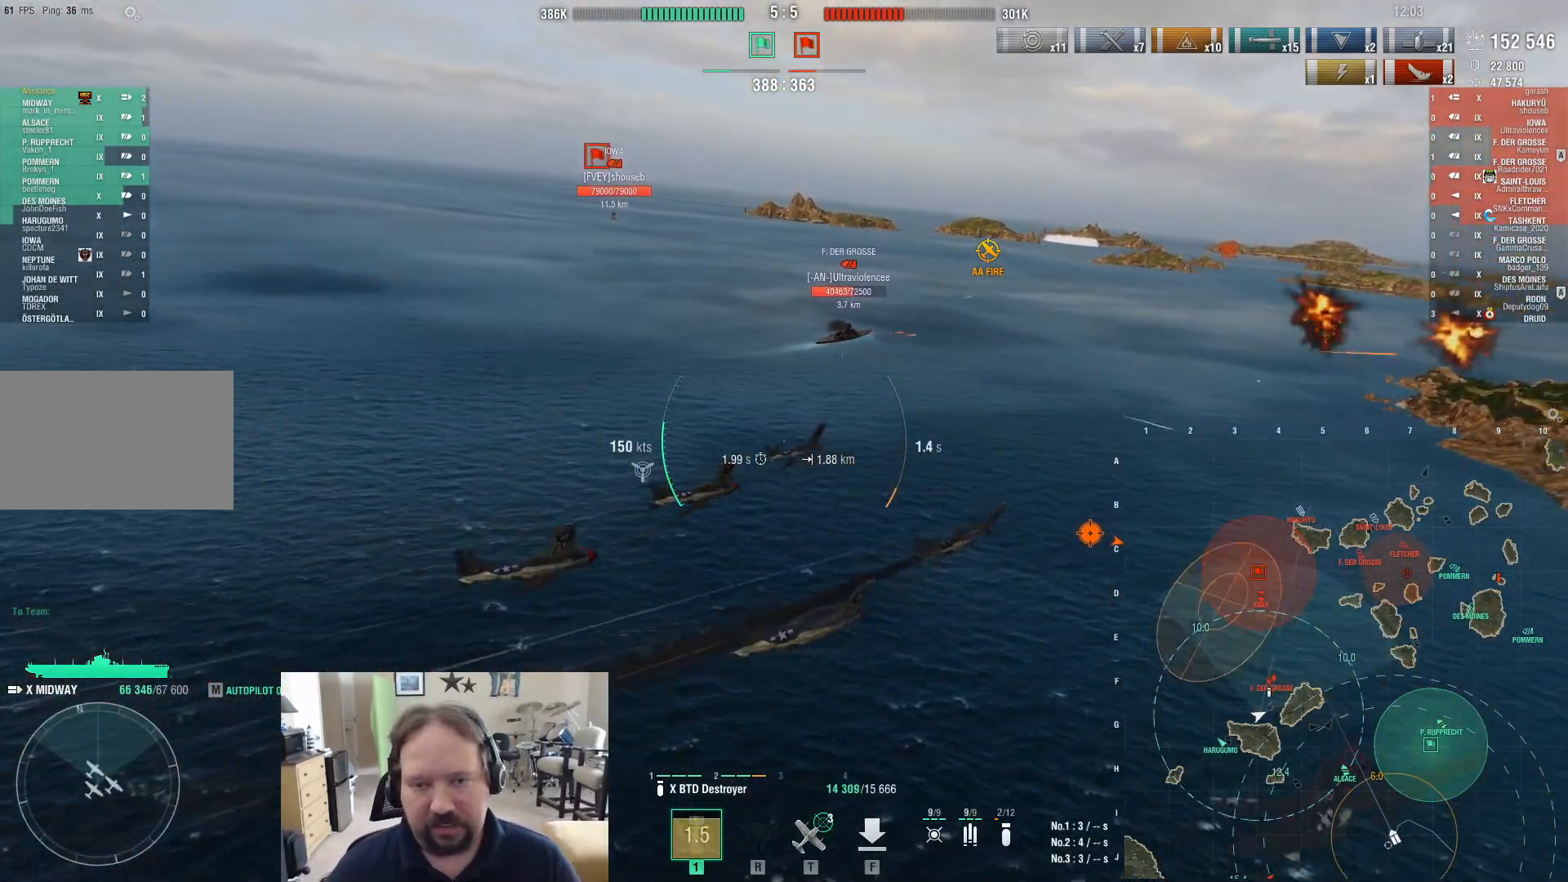
{"keys": ["w"], "mouse": [], "events": [[200, "a", "down"], [383, "a", "up"]]}
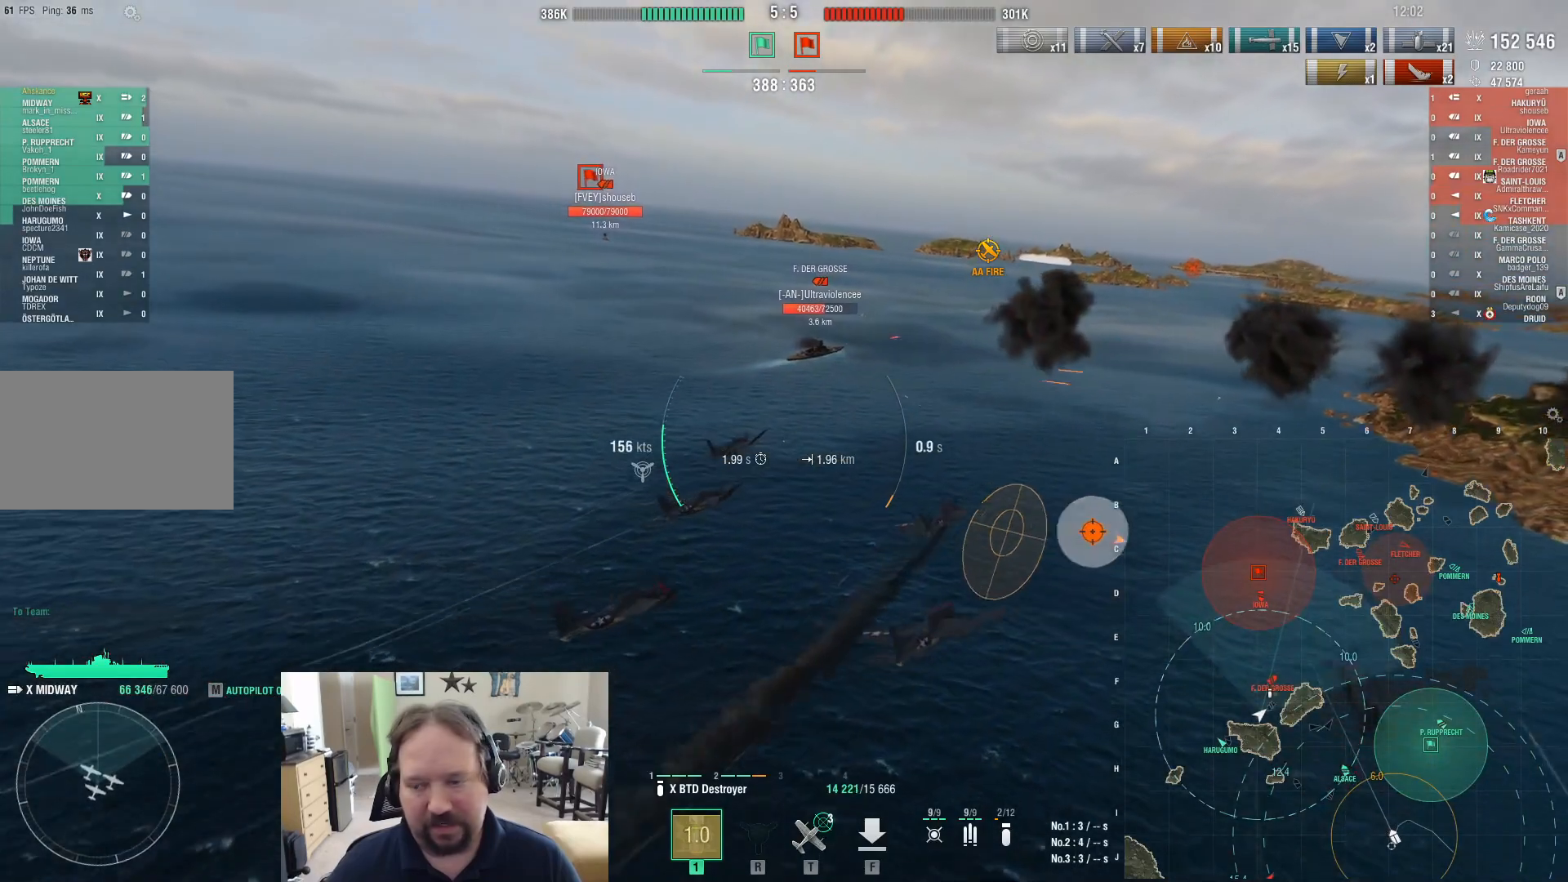
{"keys": ["a", "w"], "mouse": [], "events": [[83, "a", "down"]]}
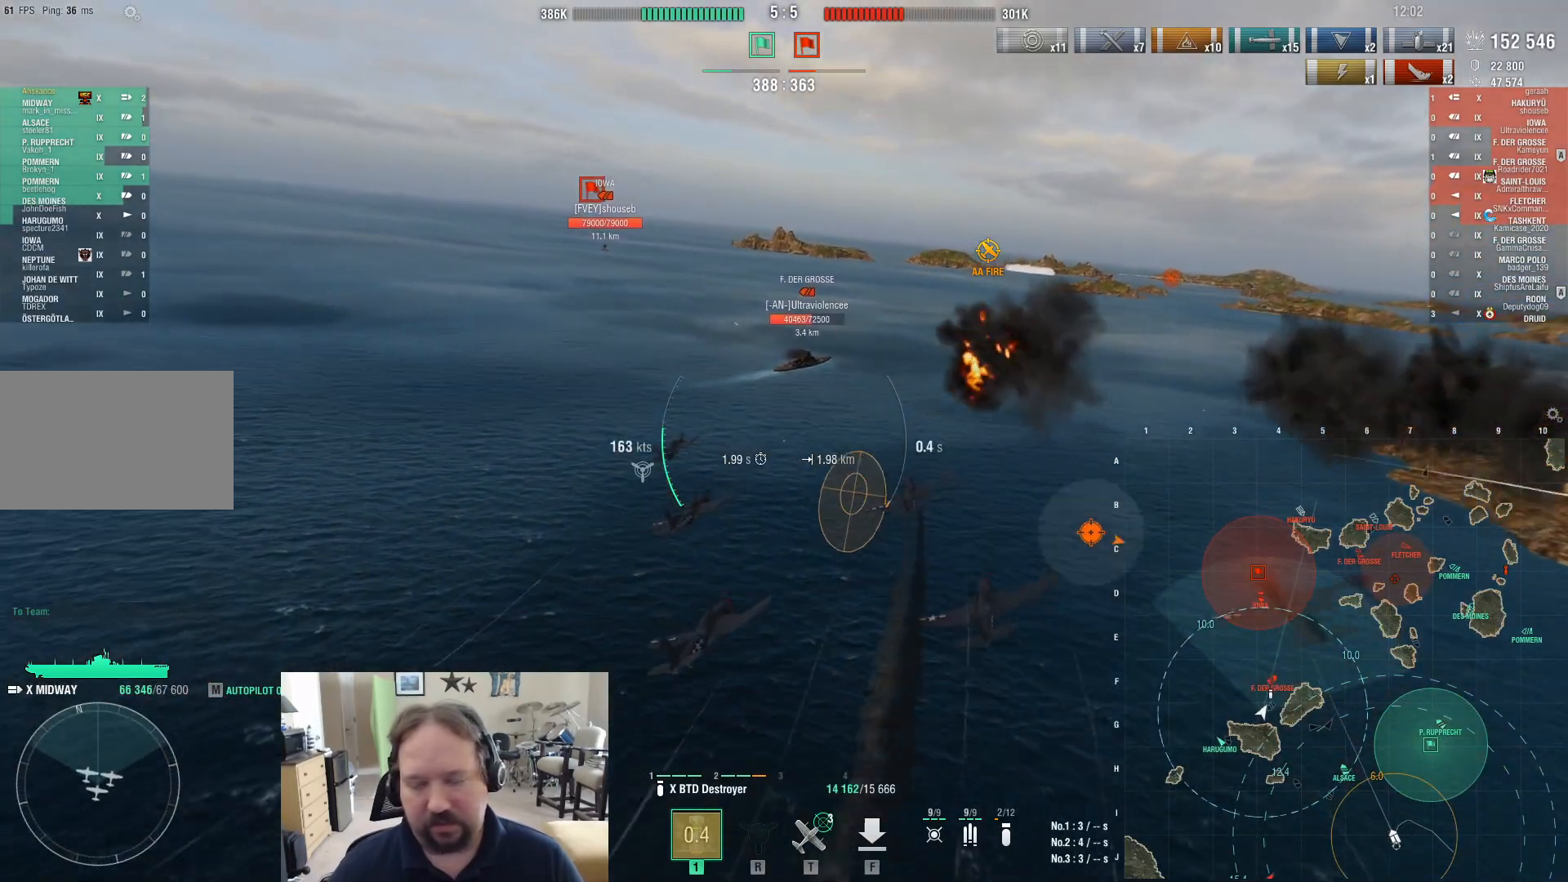
{"keys": ["w"], "mouse": [], "events": [[283, "a", "up"]]}
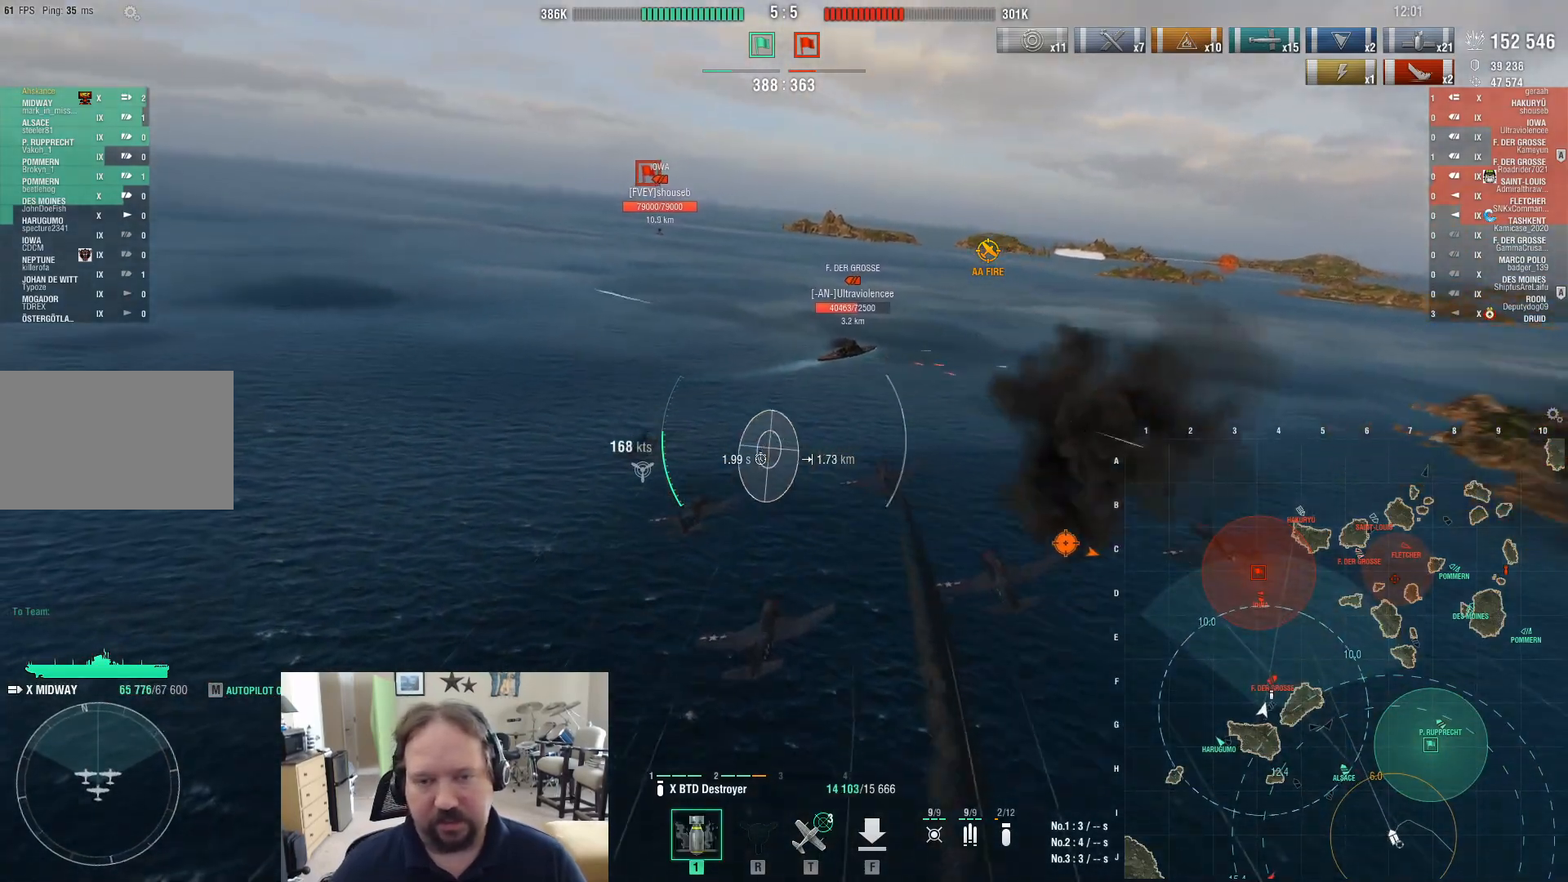
{"keys": ["w"], "mouse": [], "events": []}
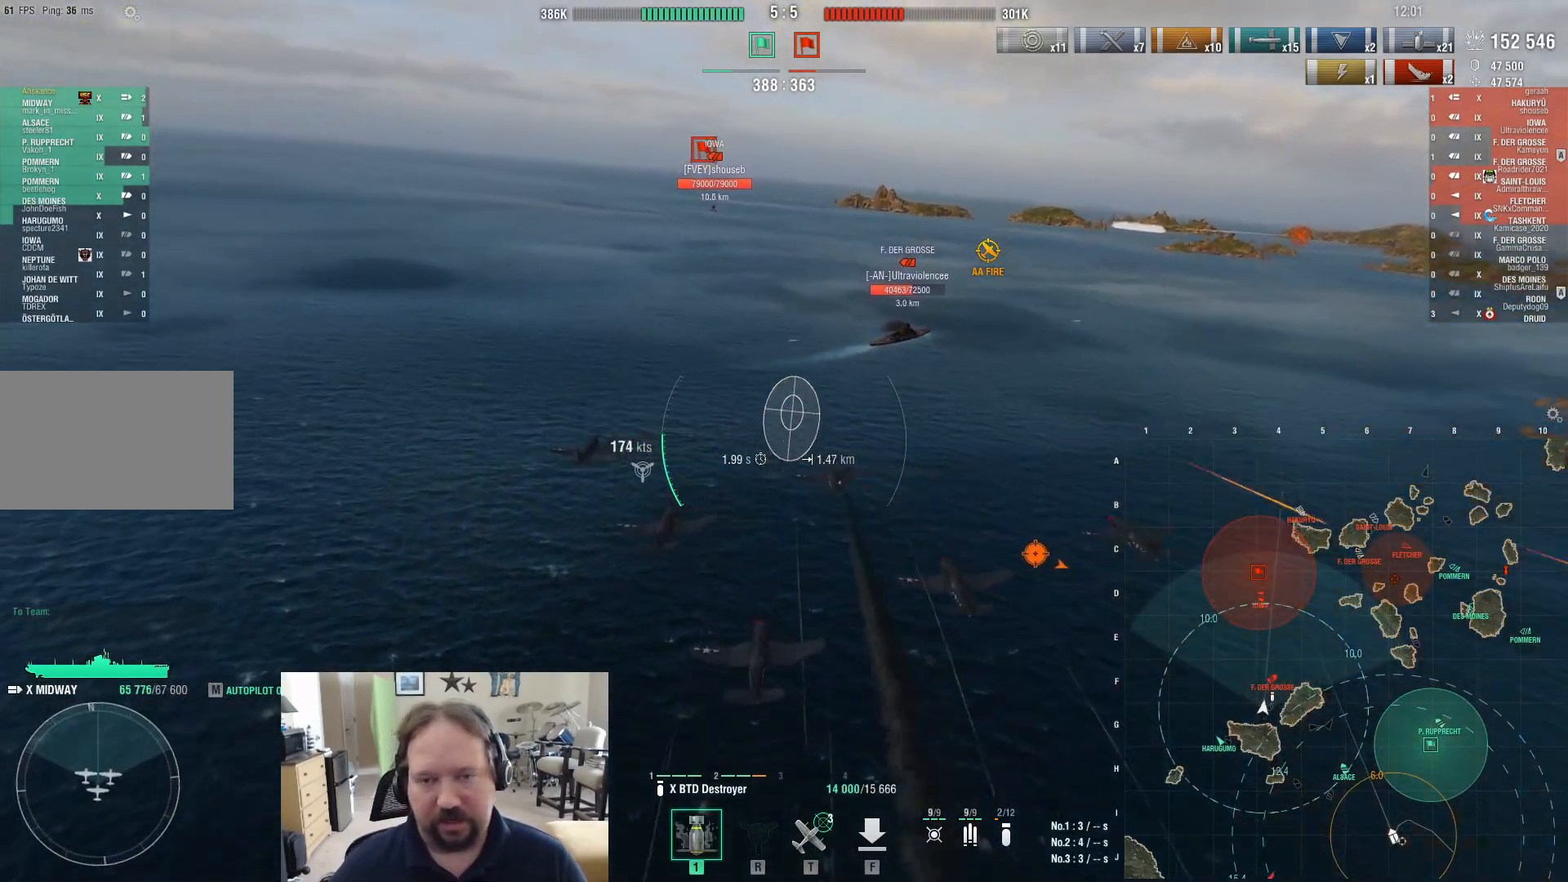
{"keys": ["w"], "mouse": [], "events": []}
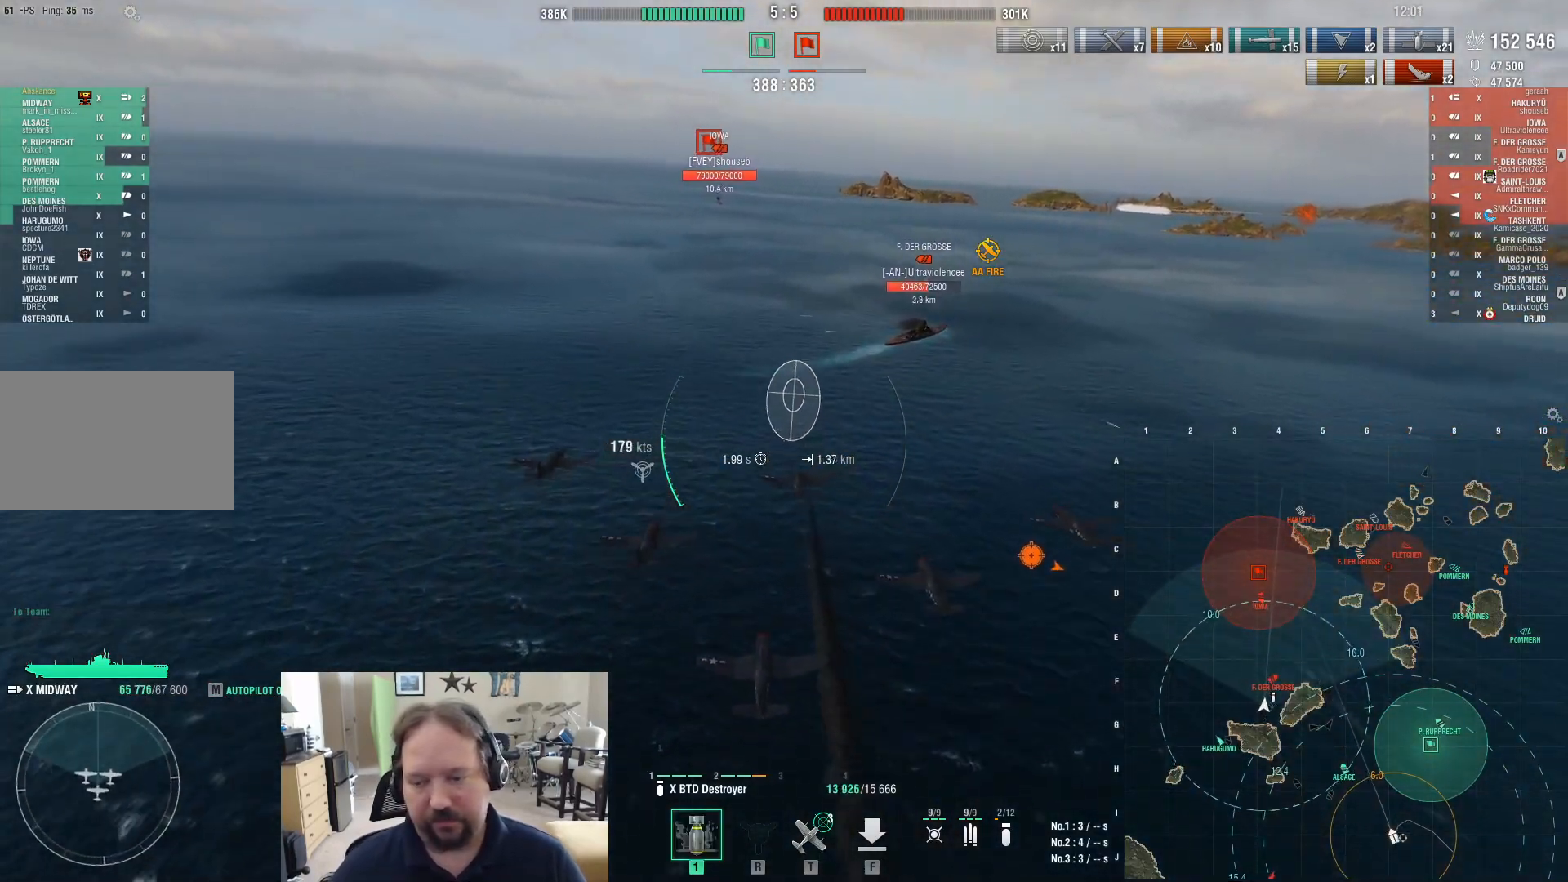
{"keys": ["w"], "mouse": [], "events": []}
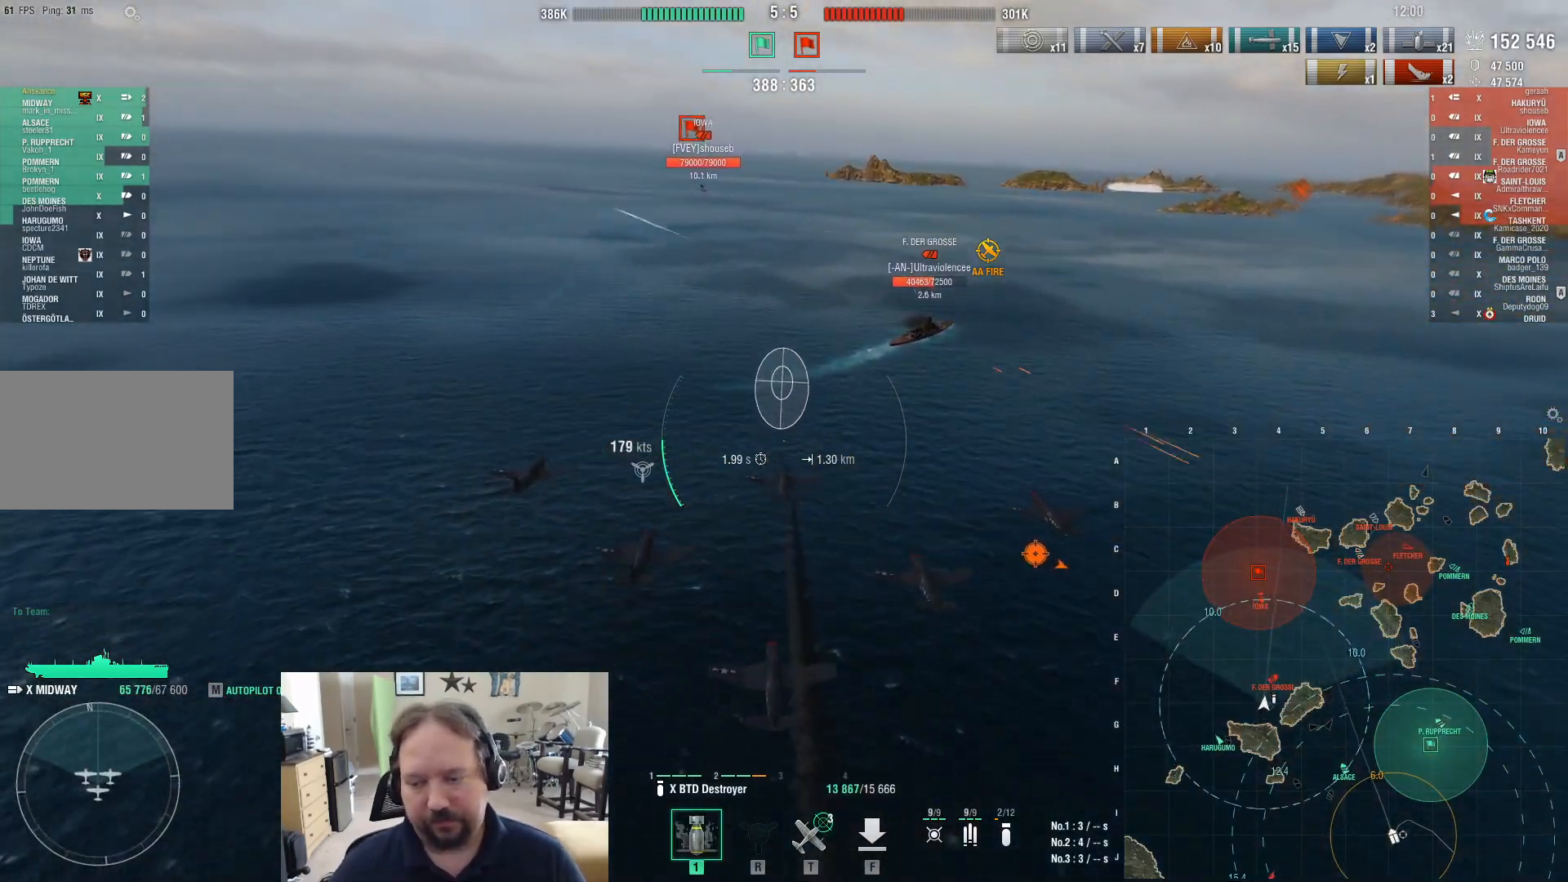
{"keys": ["w"], "mouse": [], "events": []}
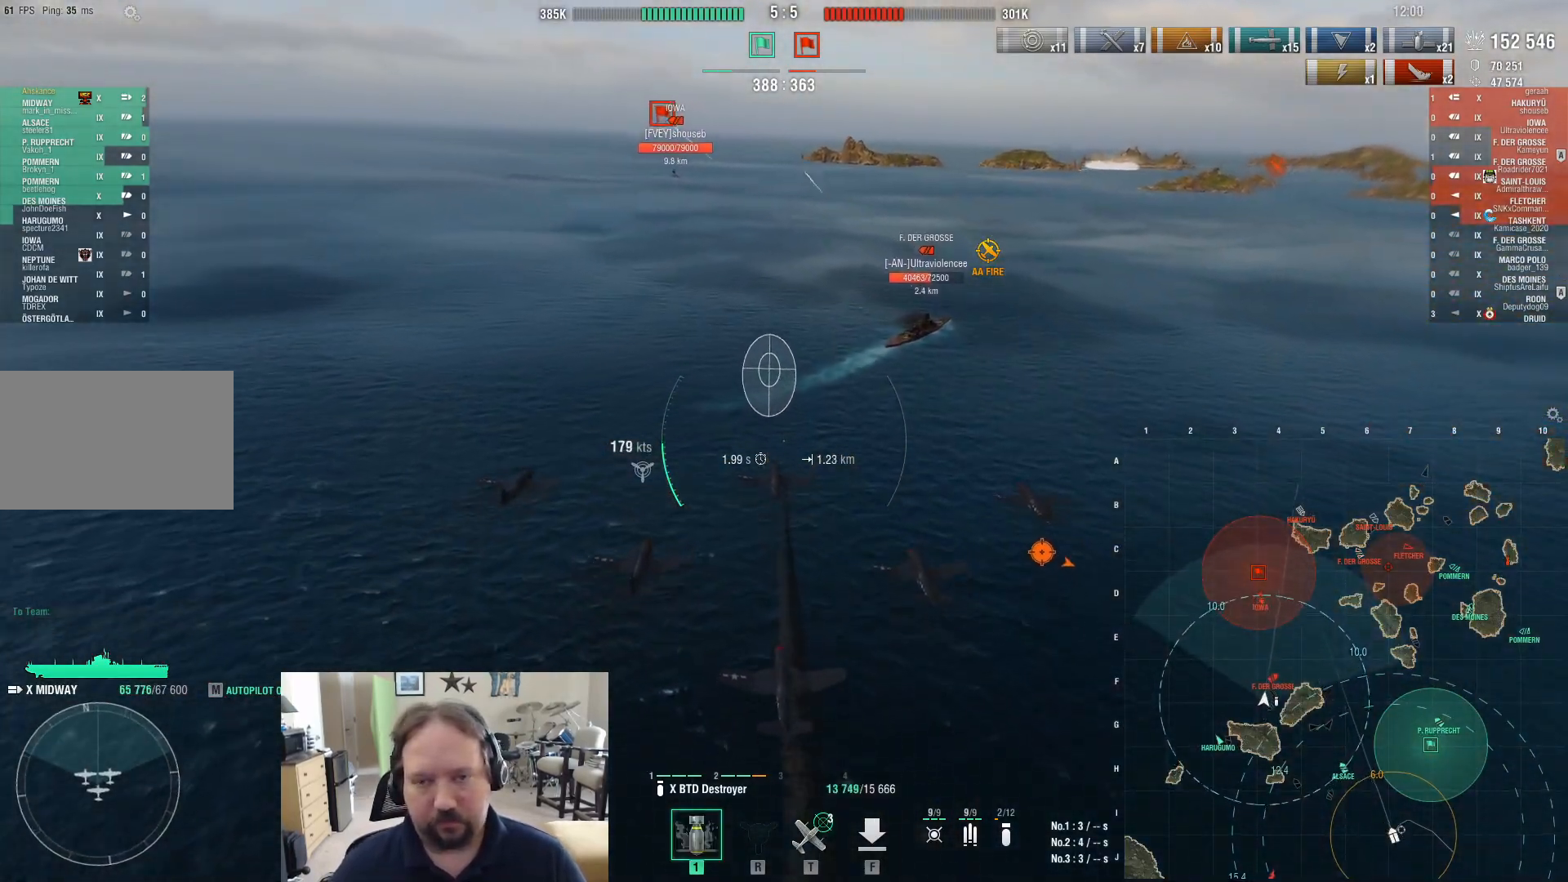
{"keys": ["d", "w"], "mouse": [], "events": [[317, "d", "down"]]}